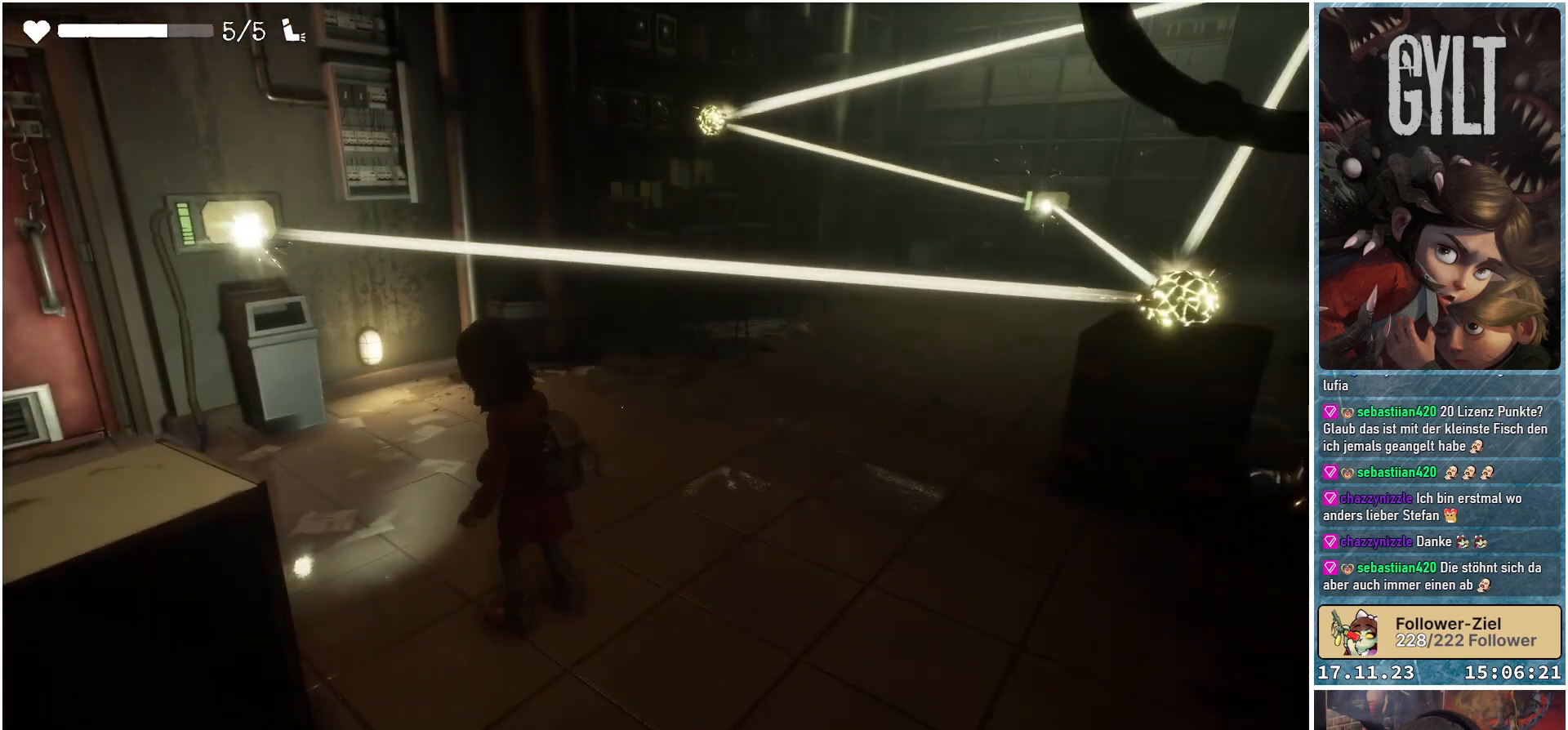
Gameplay with a controller (Xbox layout); each line is a JSON object with the inputs held at the frame after it. "events" lists button and stick changes between this image and that frame as [ms after this image, input, new state], when the widget could be followed in between.
{"buttons": [], "left_stick": "center", "right_stick": "right", "events": [[133, "right_stick", "right"]]}
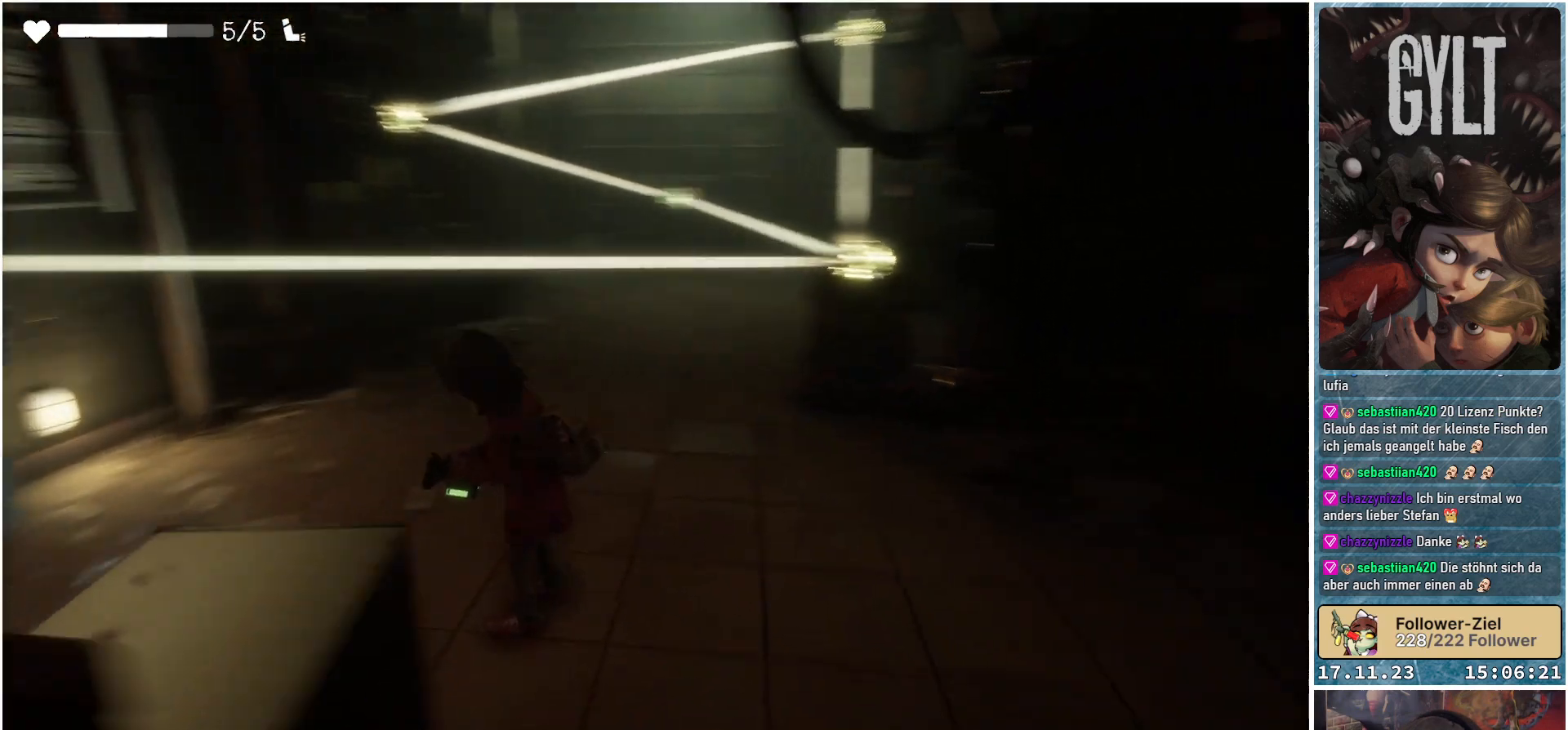
{"buttons": [], "left_stick": "center", "right_stick": "center", "events": [[133, "right_stick", "center"]]}
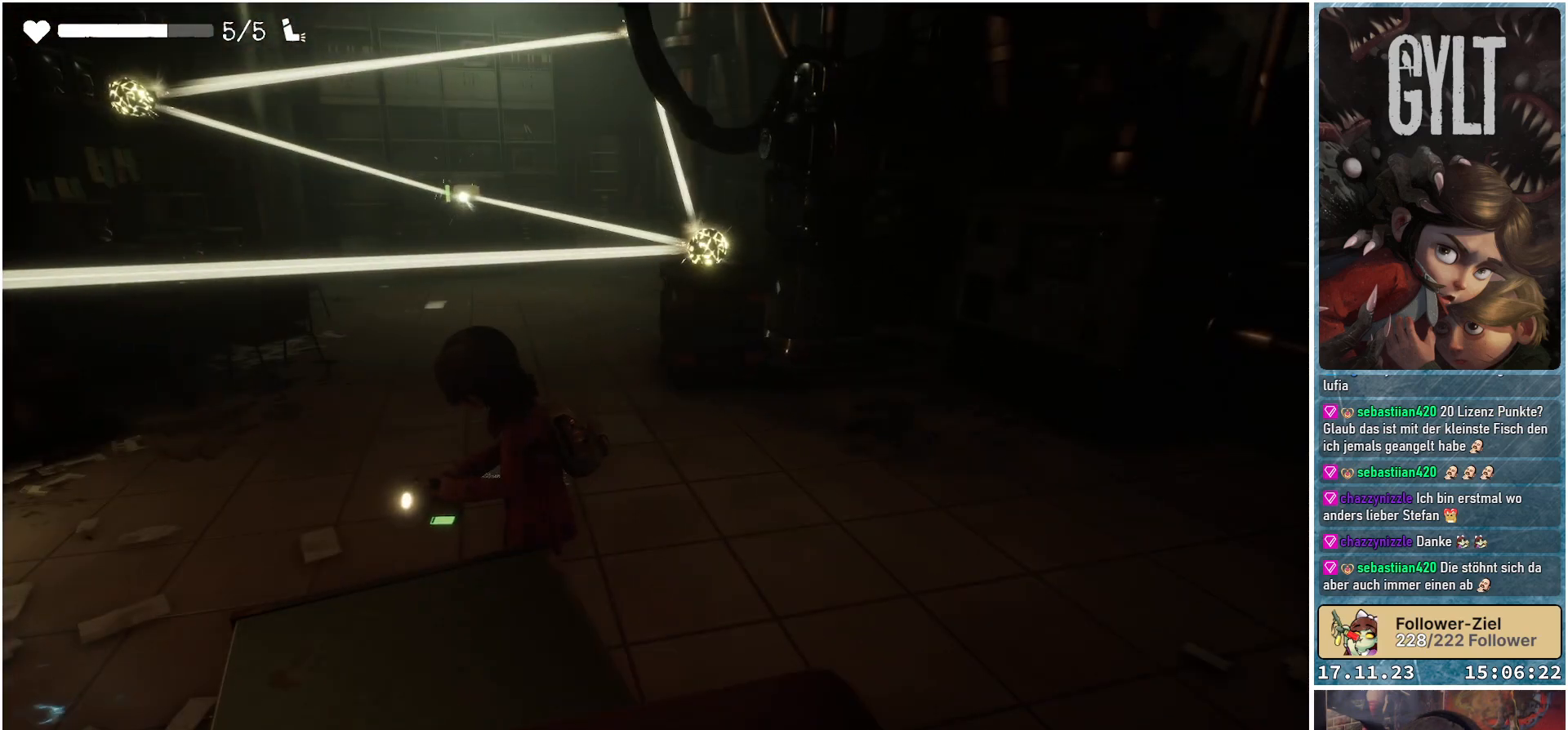
{"buttons": [], "left_stick": "up-right", "right_stick": "center", "events": [[283, "left_stick", "up-right"]]}
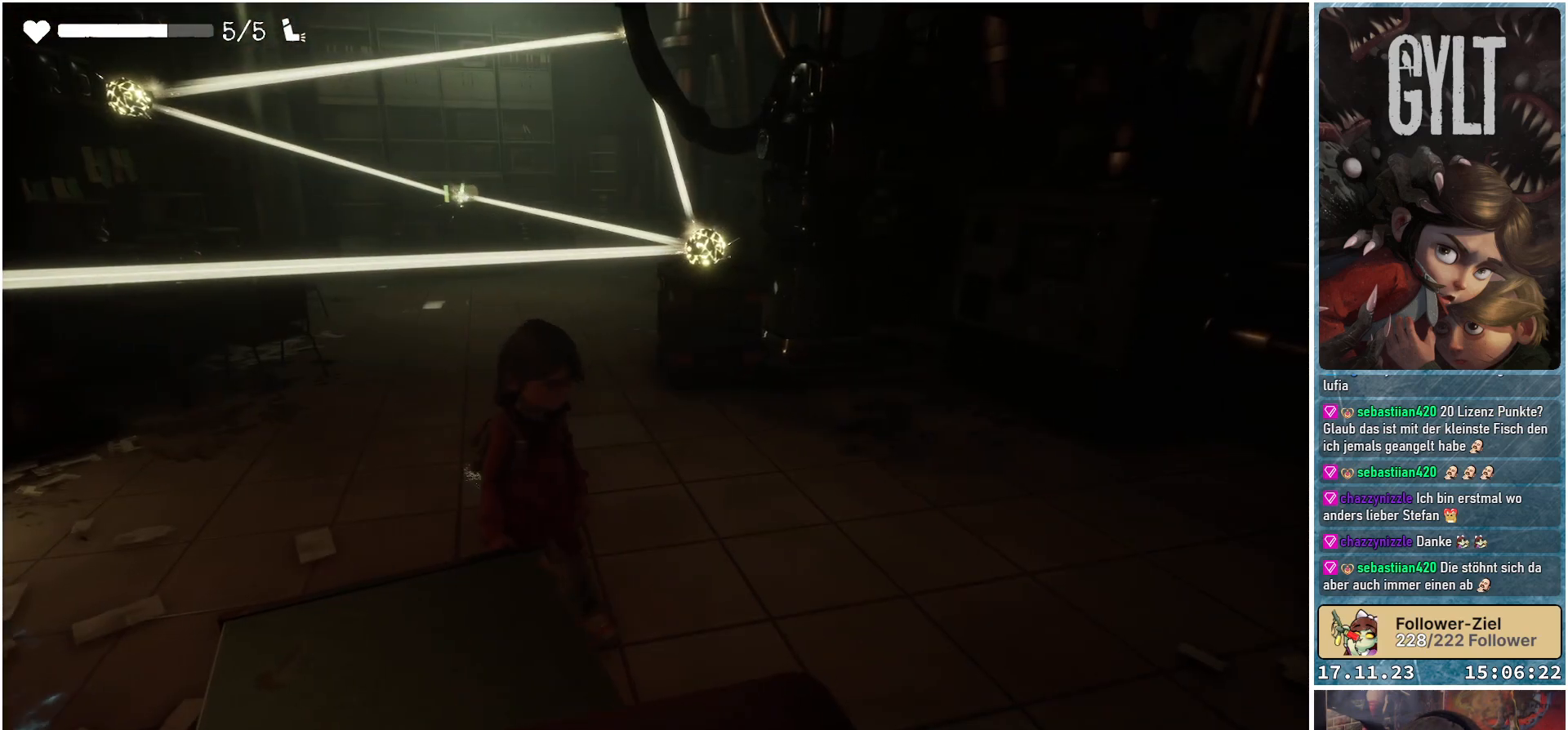
{"buttons": [], "left_stick": "up", "right_stick": "center", "events": [[183, "left_stick", "up"]]}
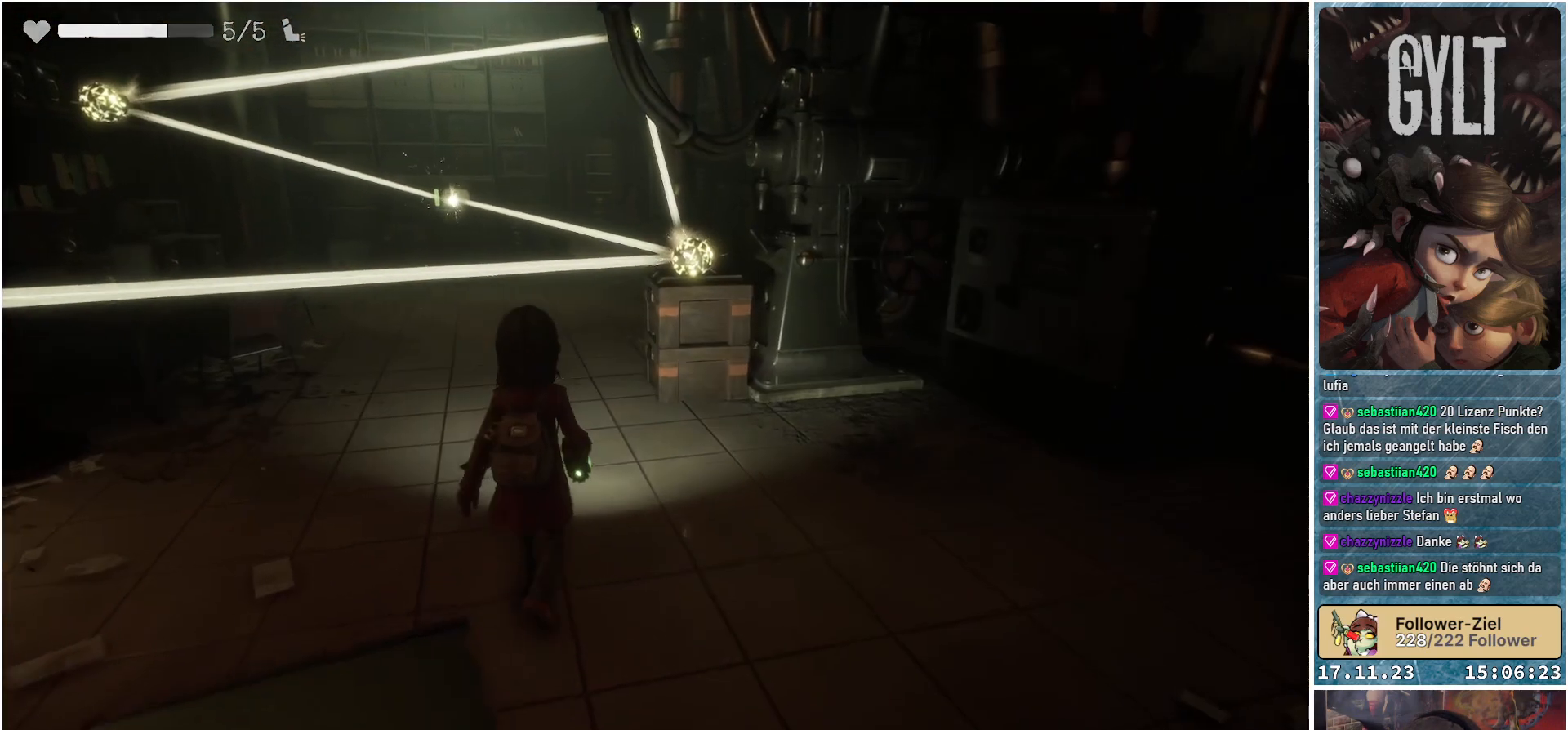
{"buttons": [], "left_stick": "up", "right_stick": "center", "events": []}
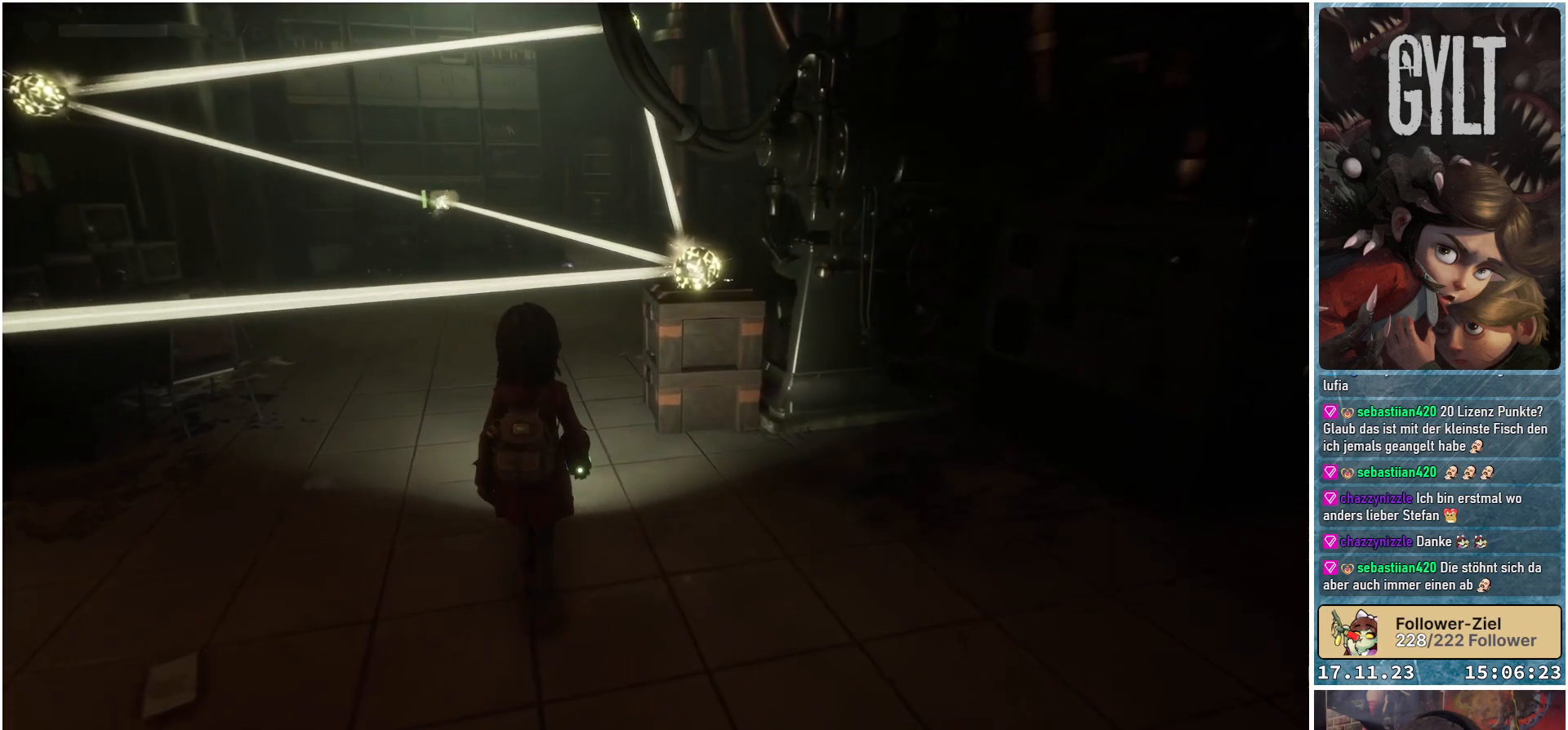
{"buttons": [], "left_stick": "center", "right_stick": "center", "events": [[33, "left_stick", "center"]]}
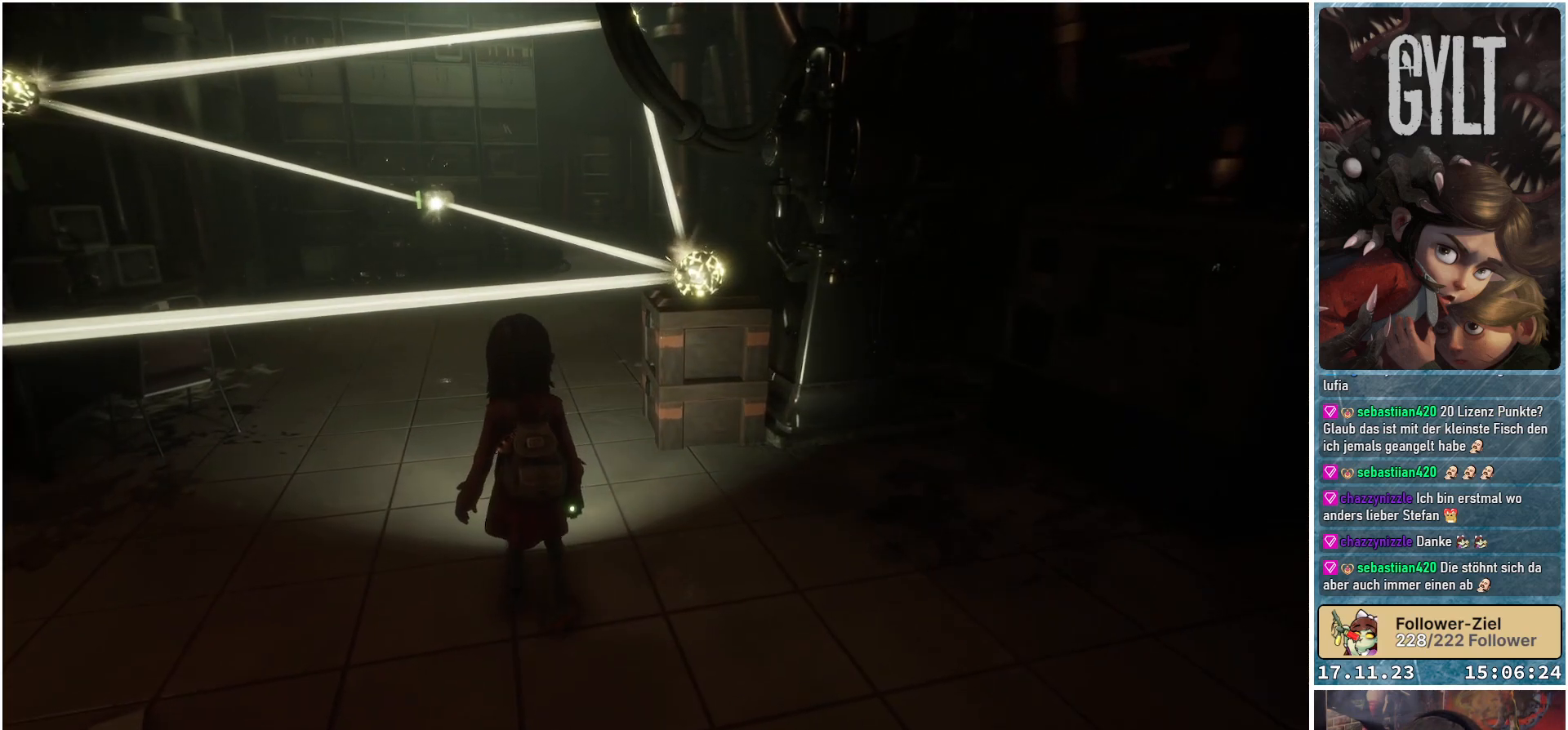
{"buttons": [], "left_stick": "center", "right_stick": "center", "events": [[183, "right_stick", "up"], [367, "right_stick", "center"]]}
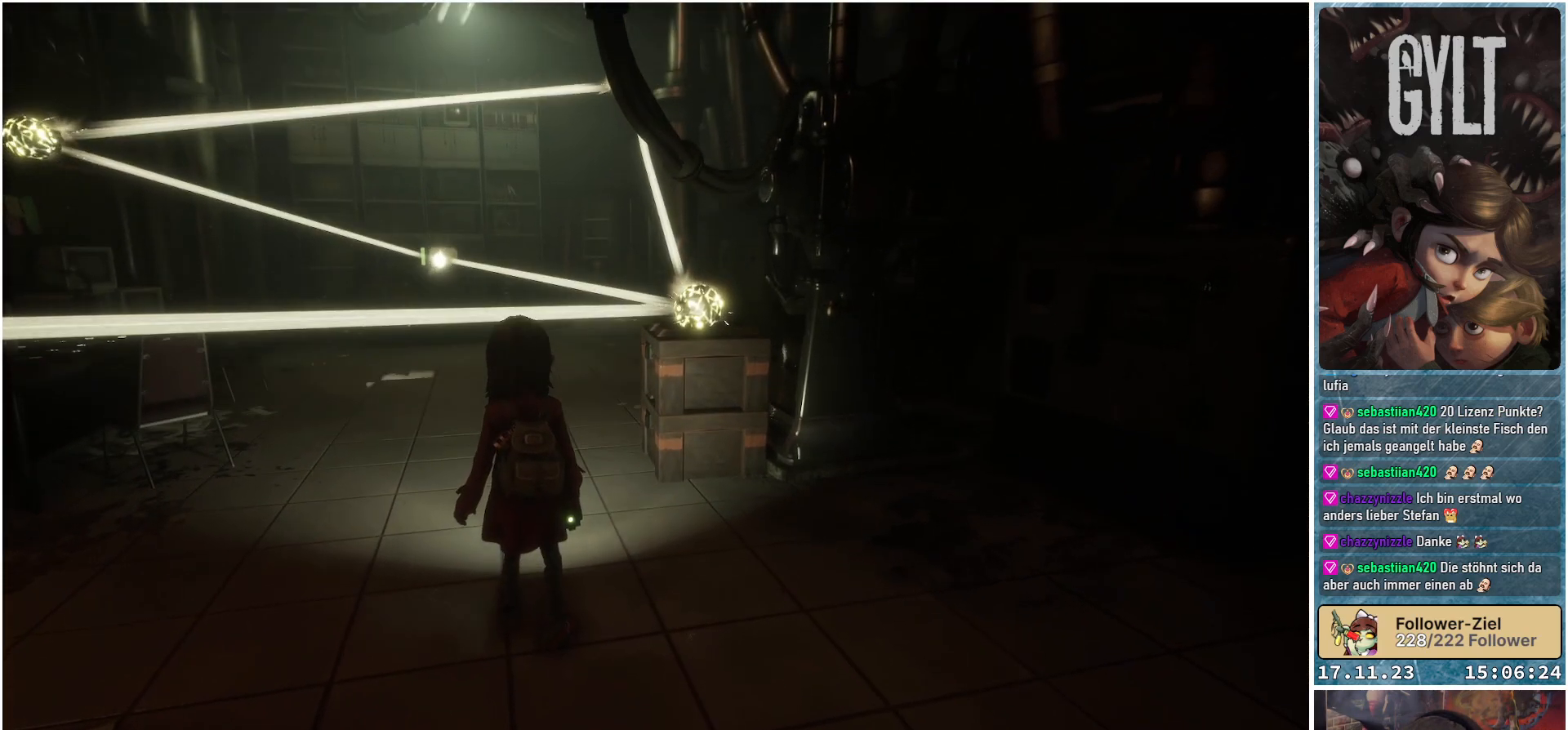
{"buttons": [], "left_stick": "center", "right_stick": "center", "events": []}
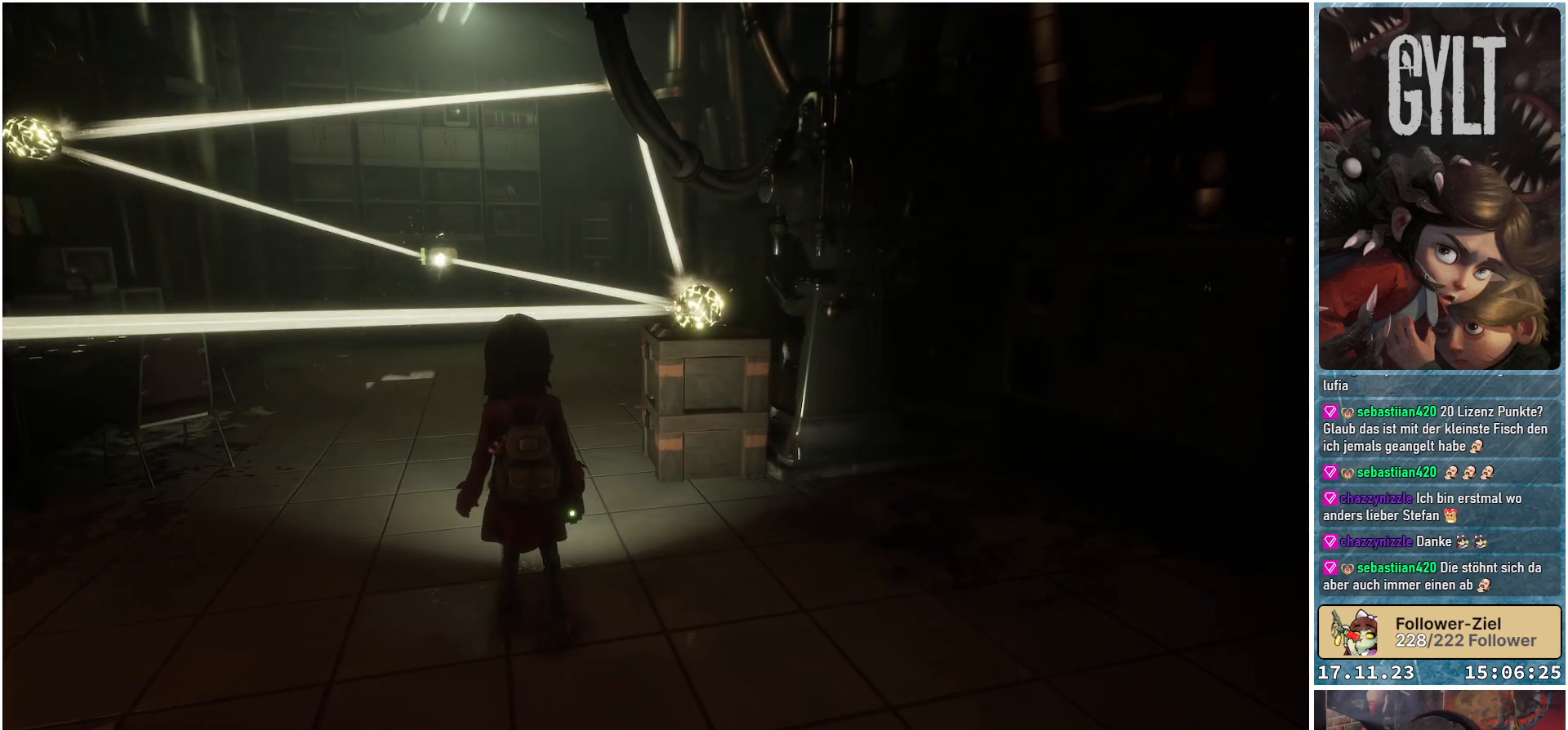
{"buttons": [], "left_stick": "left", "right_stick": "center", "events": [[167, "B", "down"], [267, "B", "up"], [500, "left_stick", "left"]]}
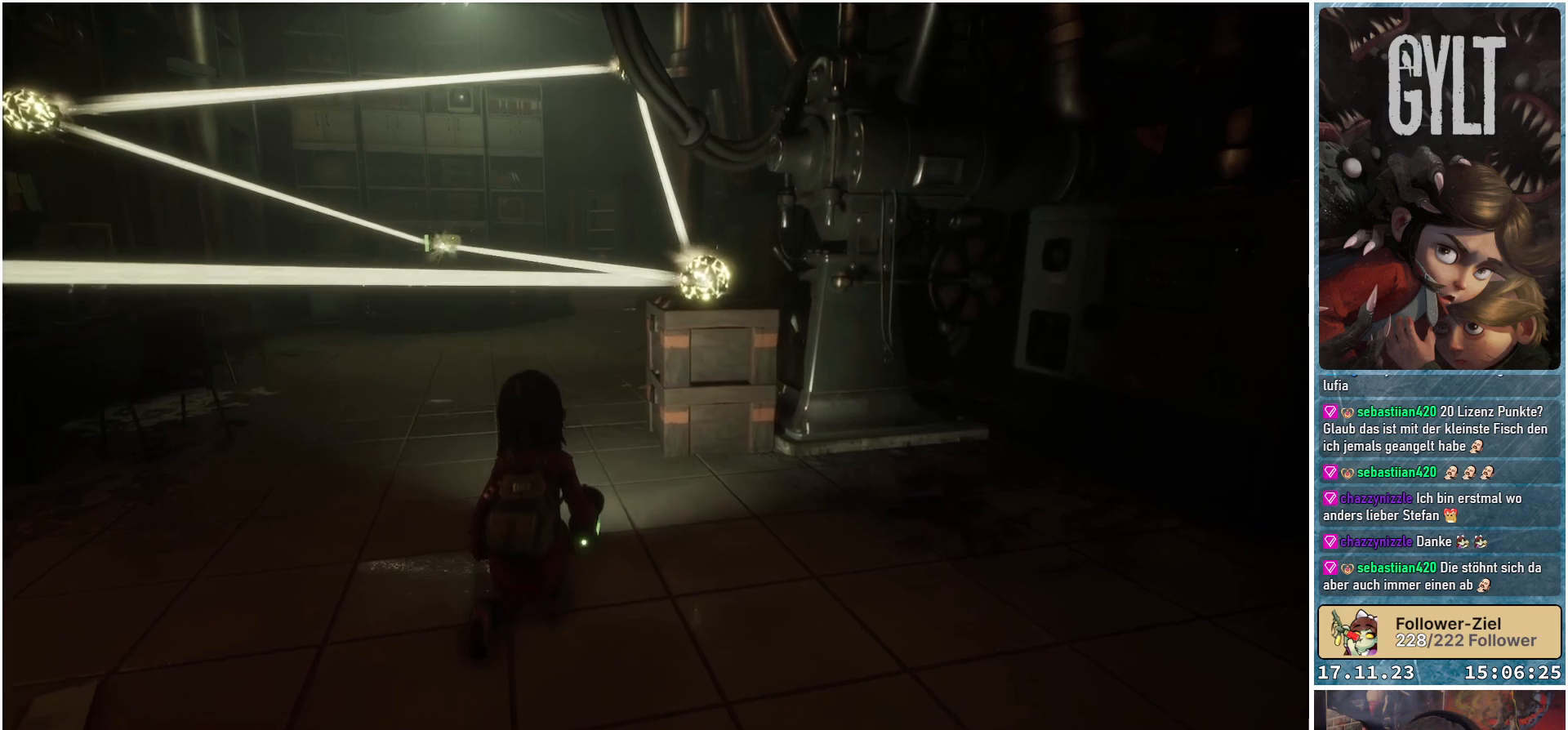
{"buttons": [], "left_stick": "left", "right_stick": "center", "events": []}
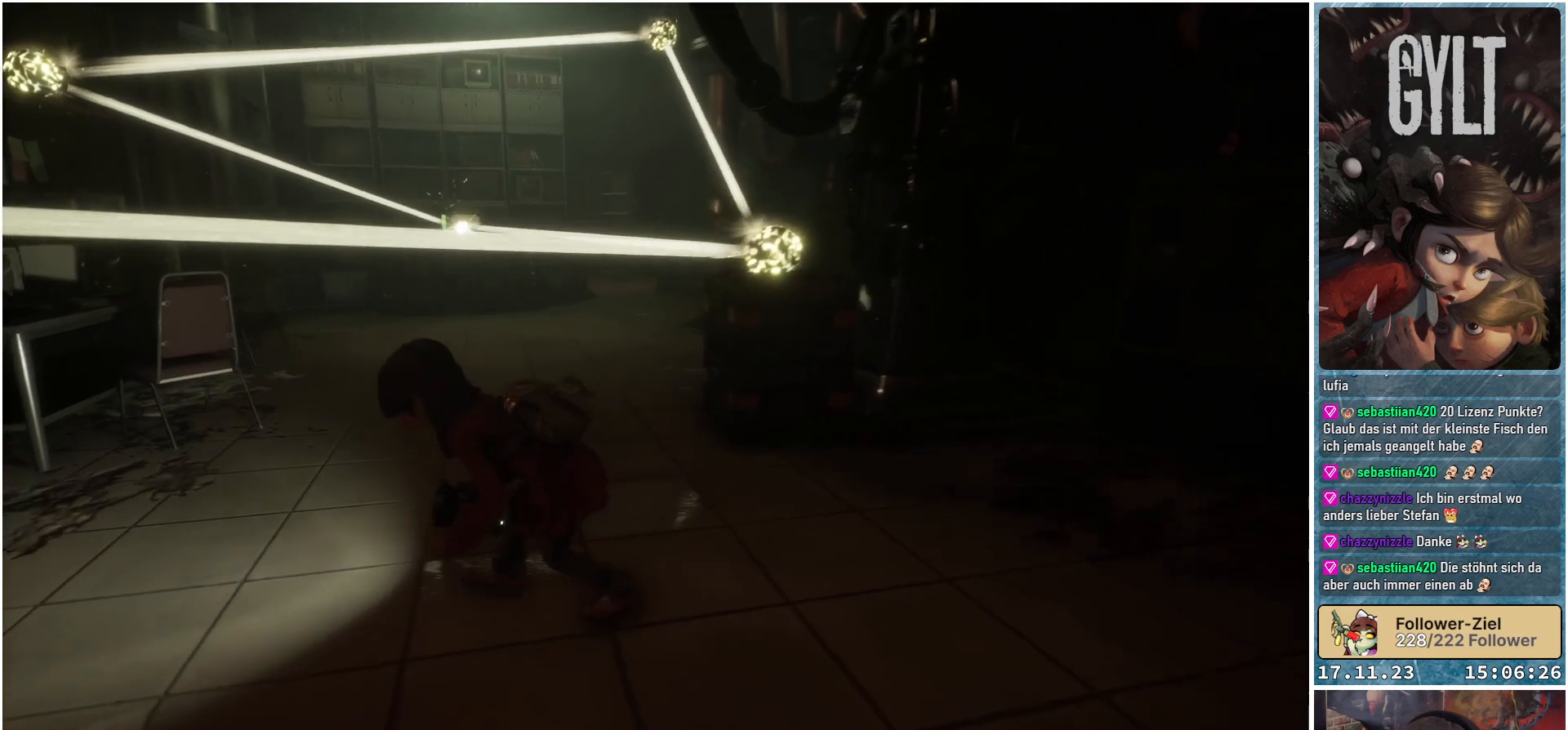
{"buttons": [], "left_stick": "up-left", "right_stick": "up-right", "events": [[200, "right_stick", "up-right"], [217, "left_stick", "up-left"]]}
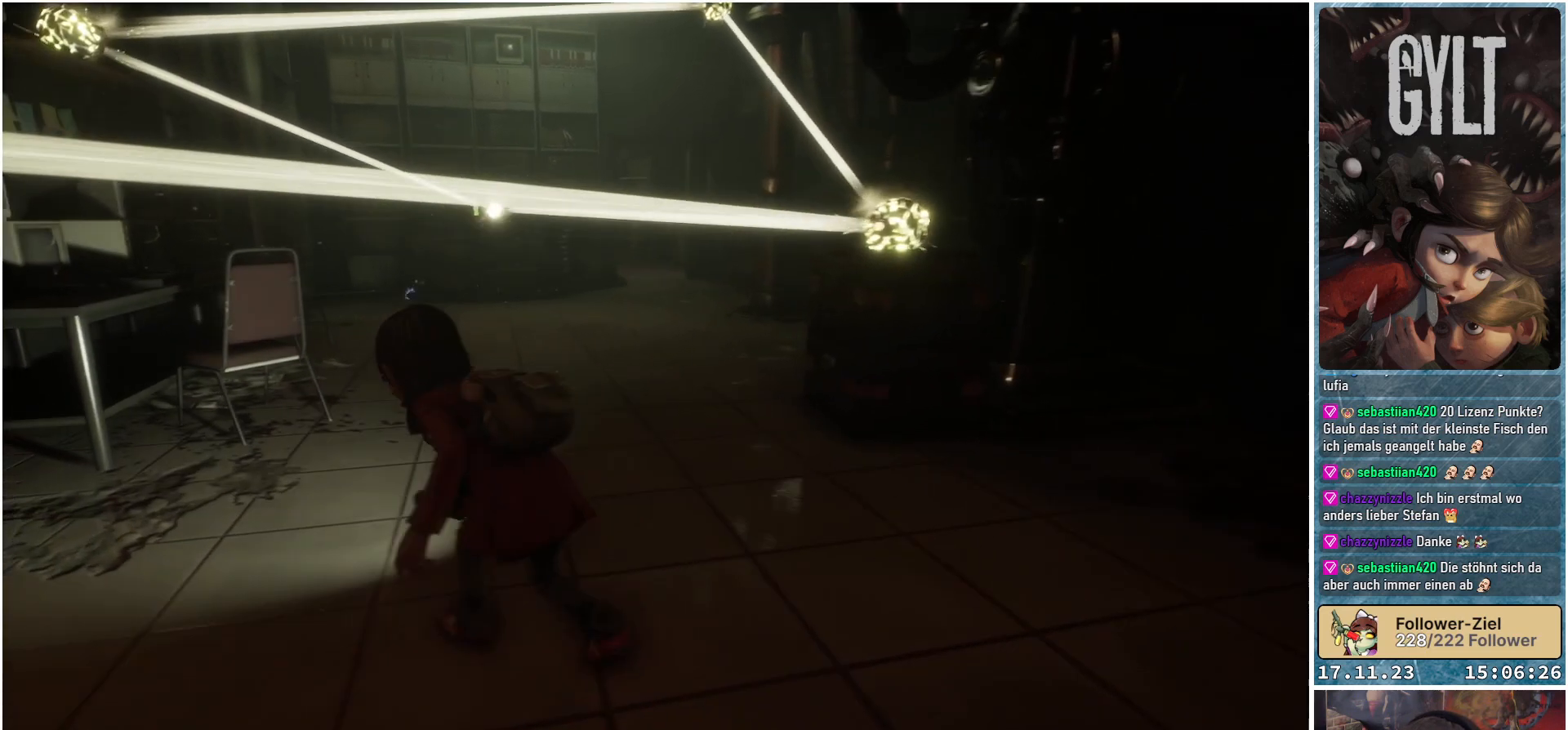
{"buttons": [], "left_stick": "up-left", "right_stick": "right", "events": [[267, "right_stick", "right"]]}
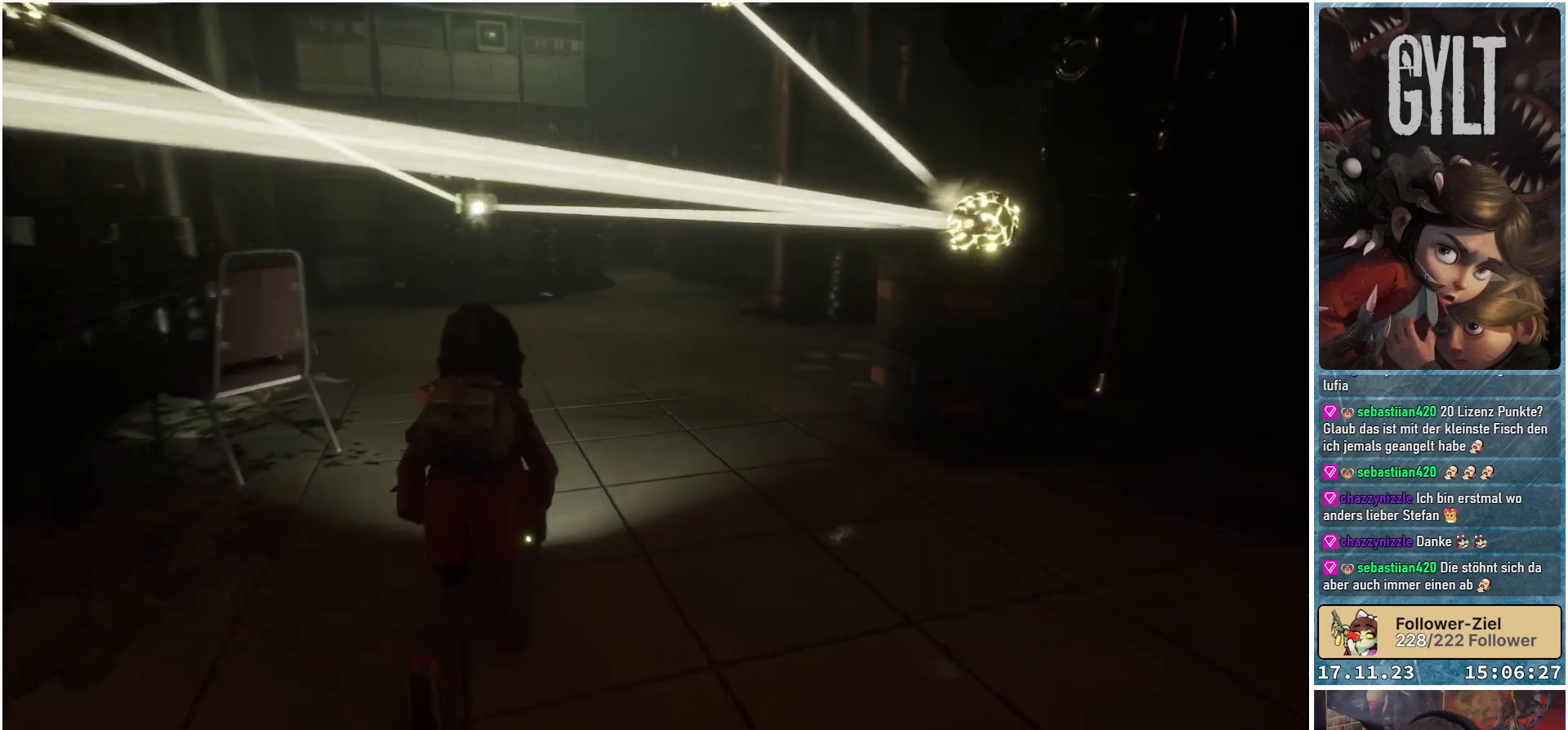
{"buttons": [], "left_stick": "up-left", "right_stick": "up-right", "events": [[17, "right_stick", "up-right"]]}
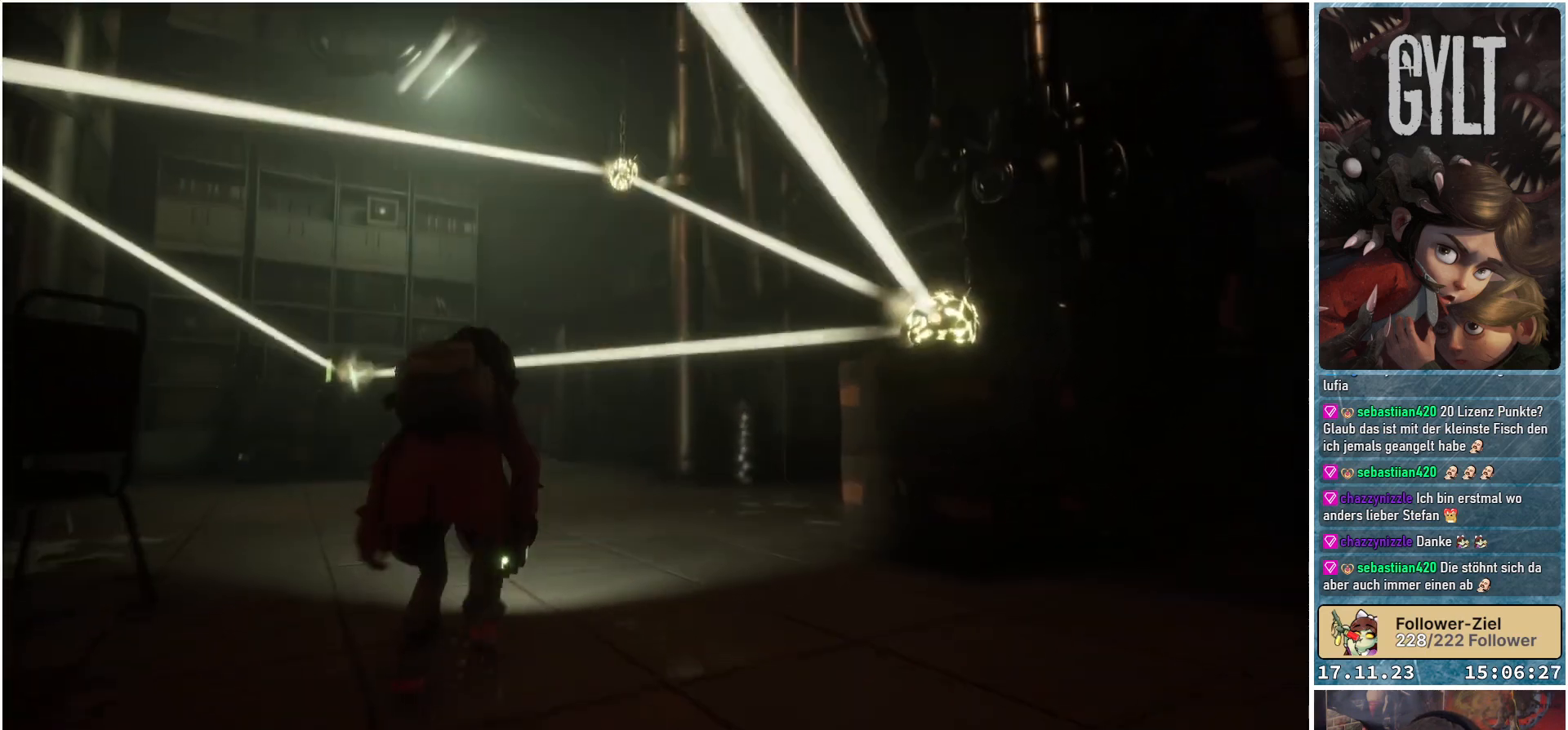
{"buttons": [], "left_stick": "center", "right_stick": "center", "events": [[17, "right_stick", "center"], [367, "left_stick", "center"]]}
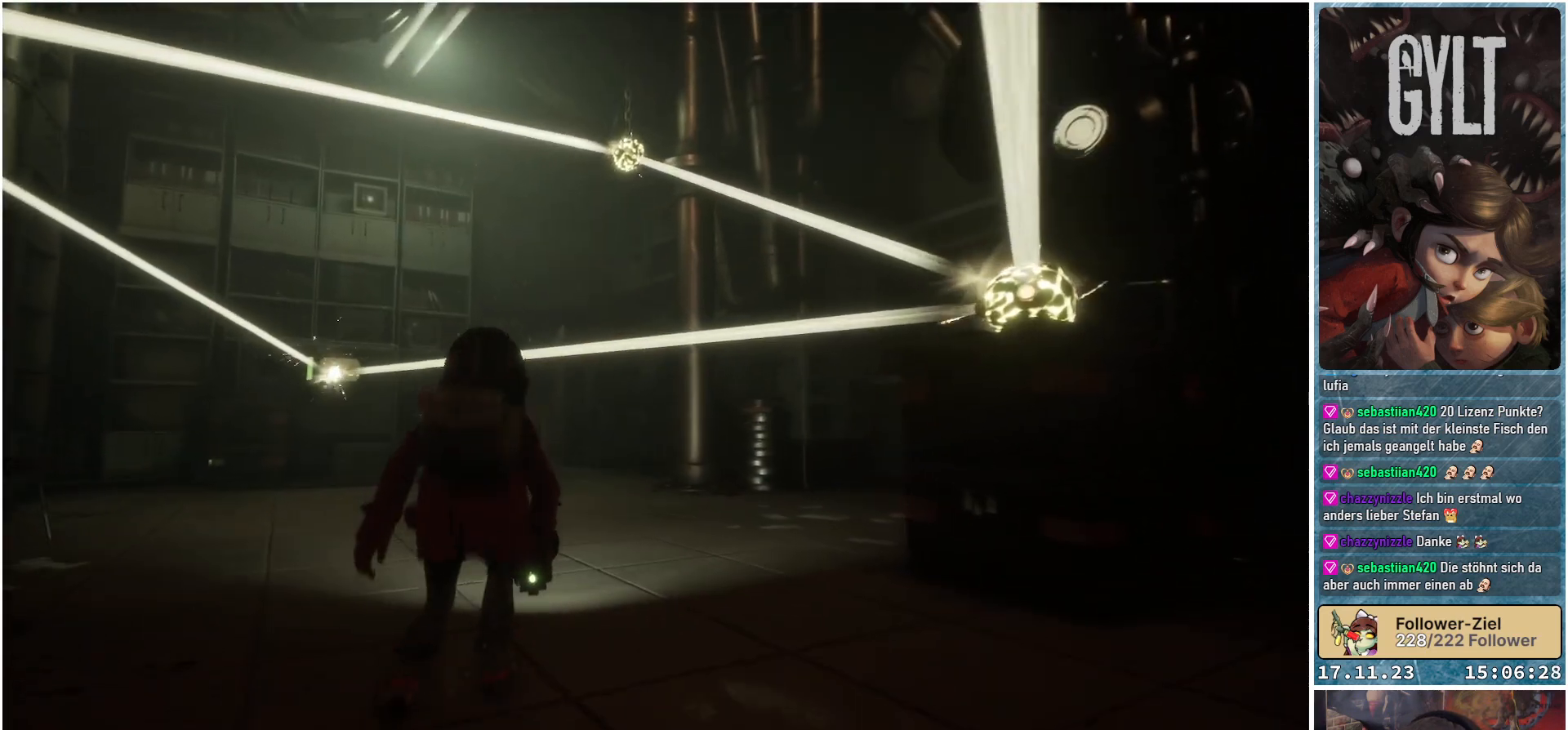
{"buttons": [], "left_stick": "center", "right_stick": "center", "events": []}
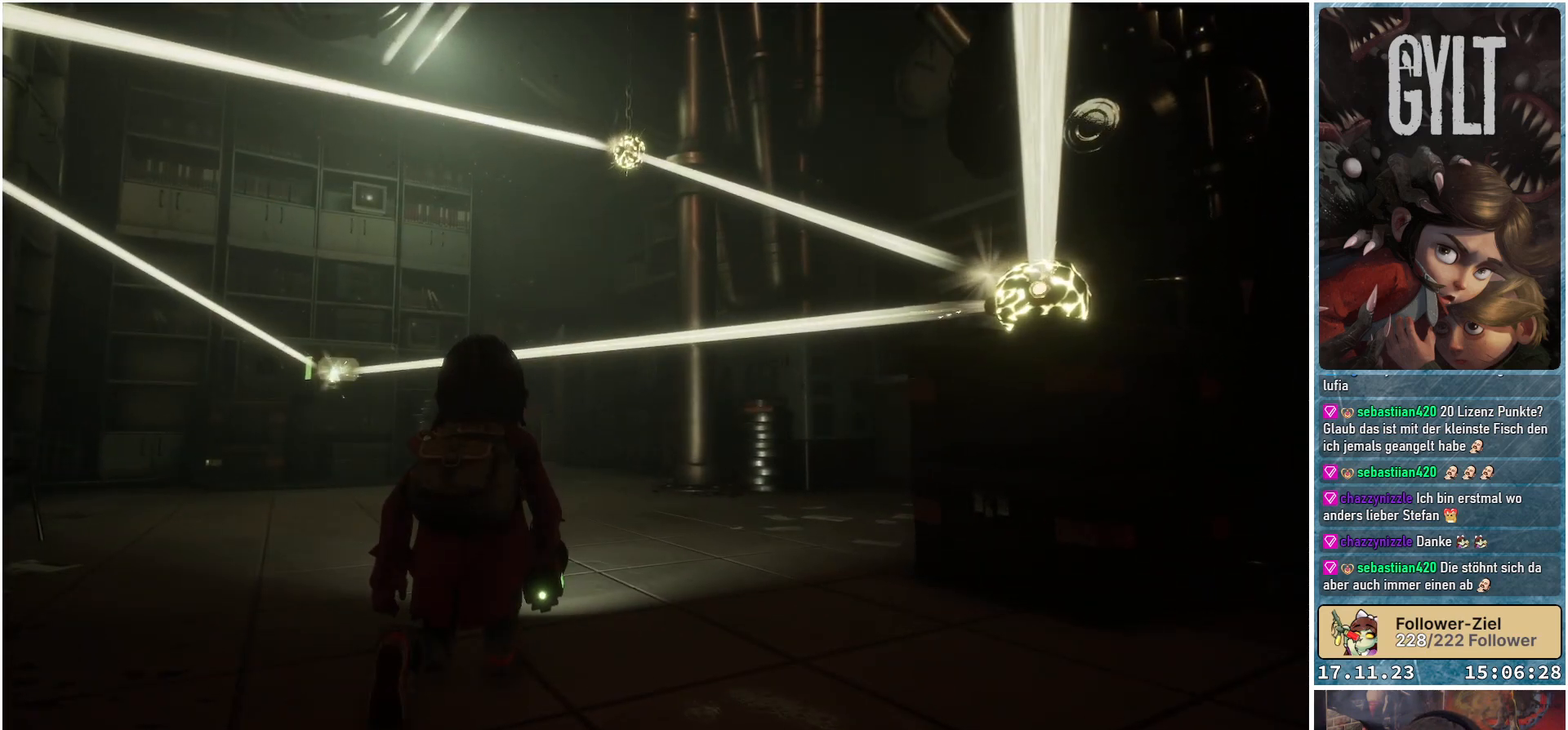
{"buttons": [], "left_stick": "center", "right_stick": "down-right", "events": [[233, "right_stick", "right"], [450, "right_stick", "down-right"]]}
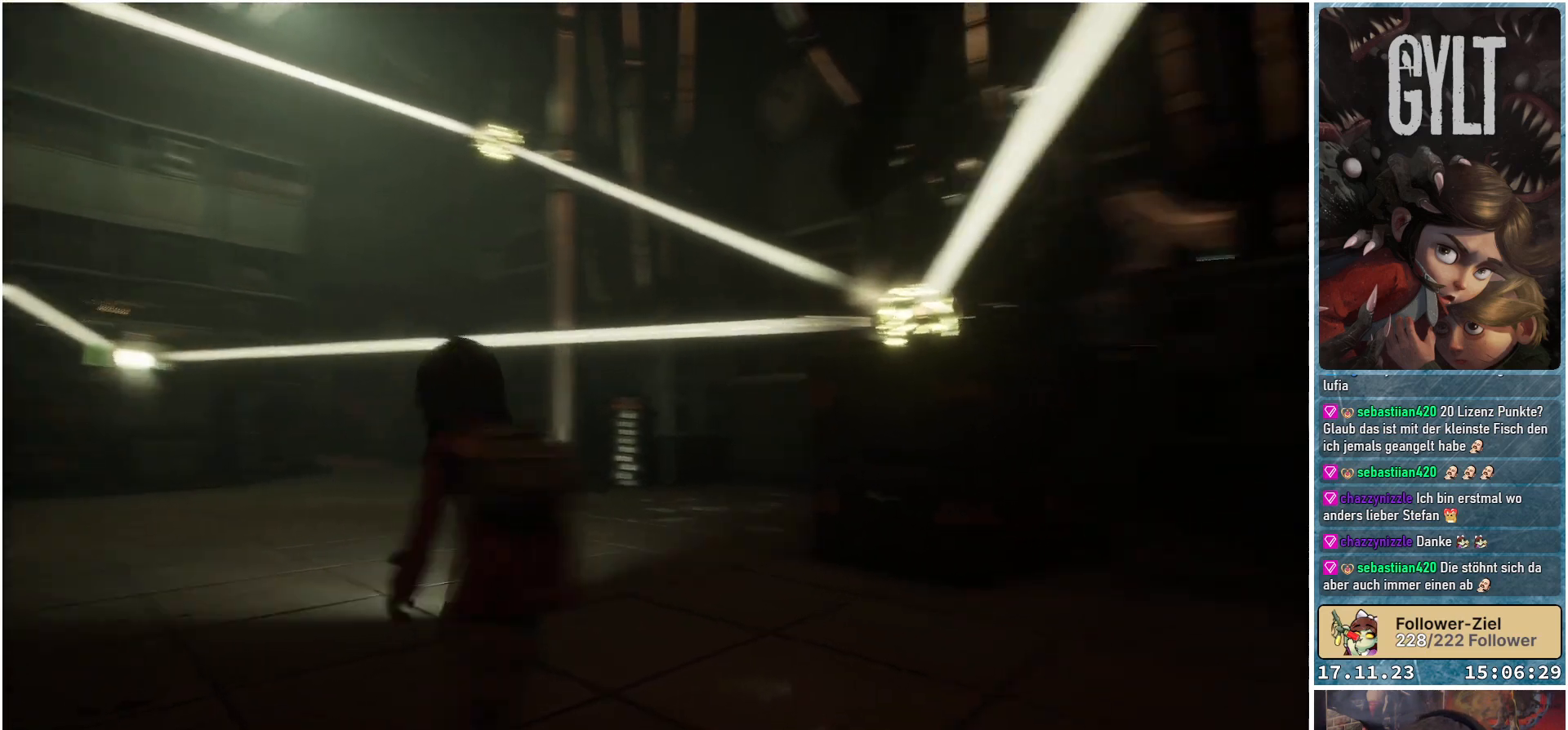
{"buttons": [], "left_stick": "up-left", "right_stick": "center", "events": [[33, "left_stick", "up-left"], [300, "right_stick", "center"]]}
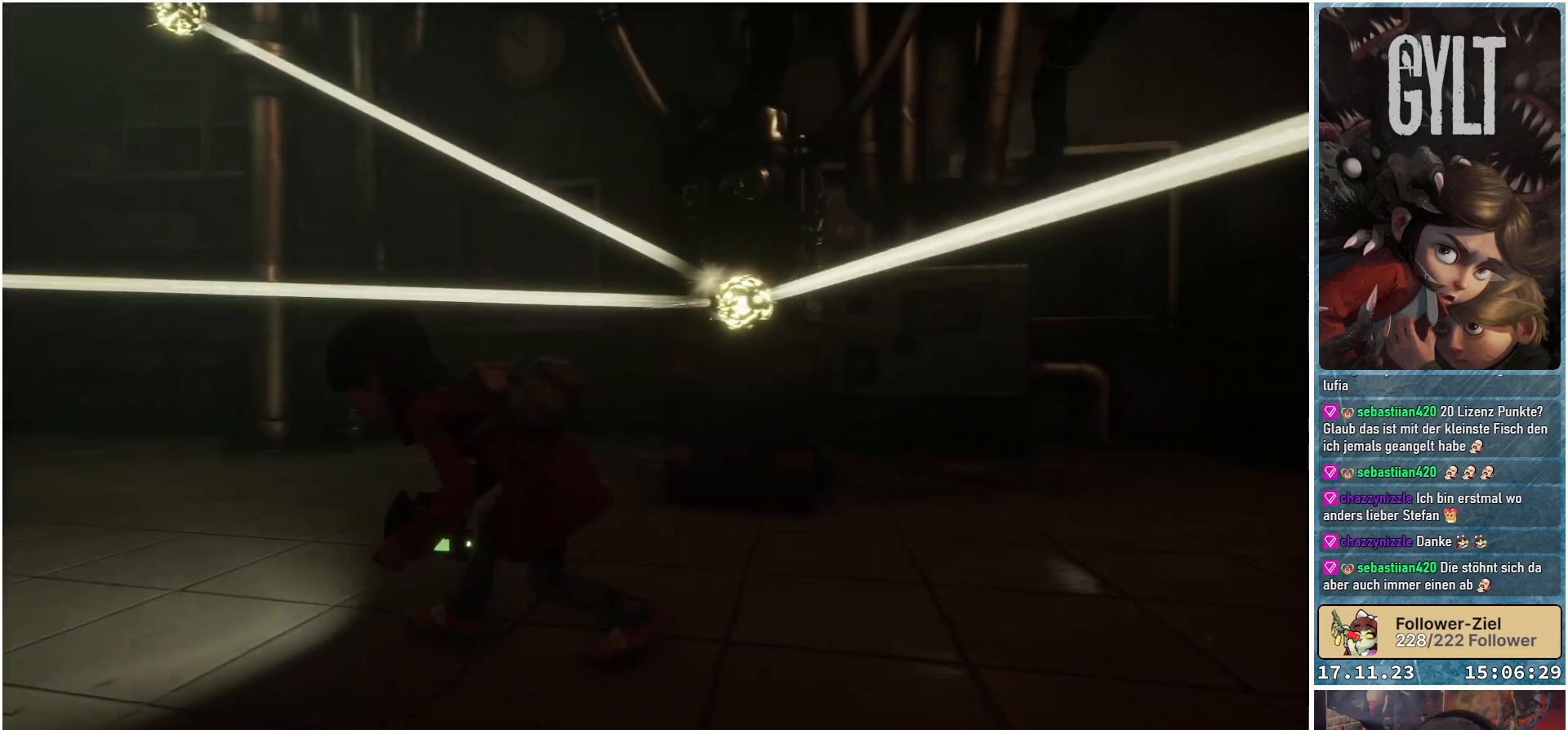
{"buttons": [], "left_stick": "center", "right_stick": "right", "events": [[250, "right_stick", "right"], [483, "left_stick", "center"]]}
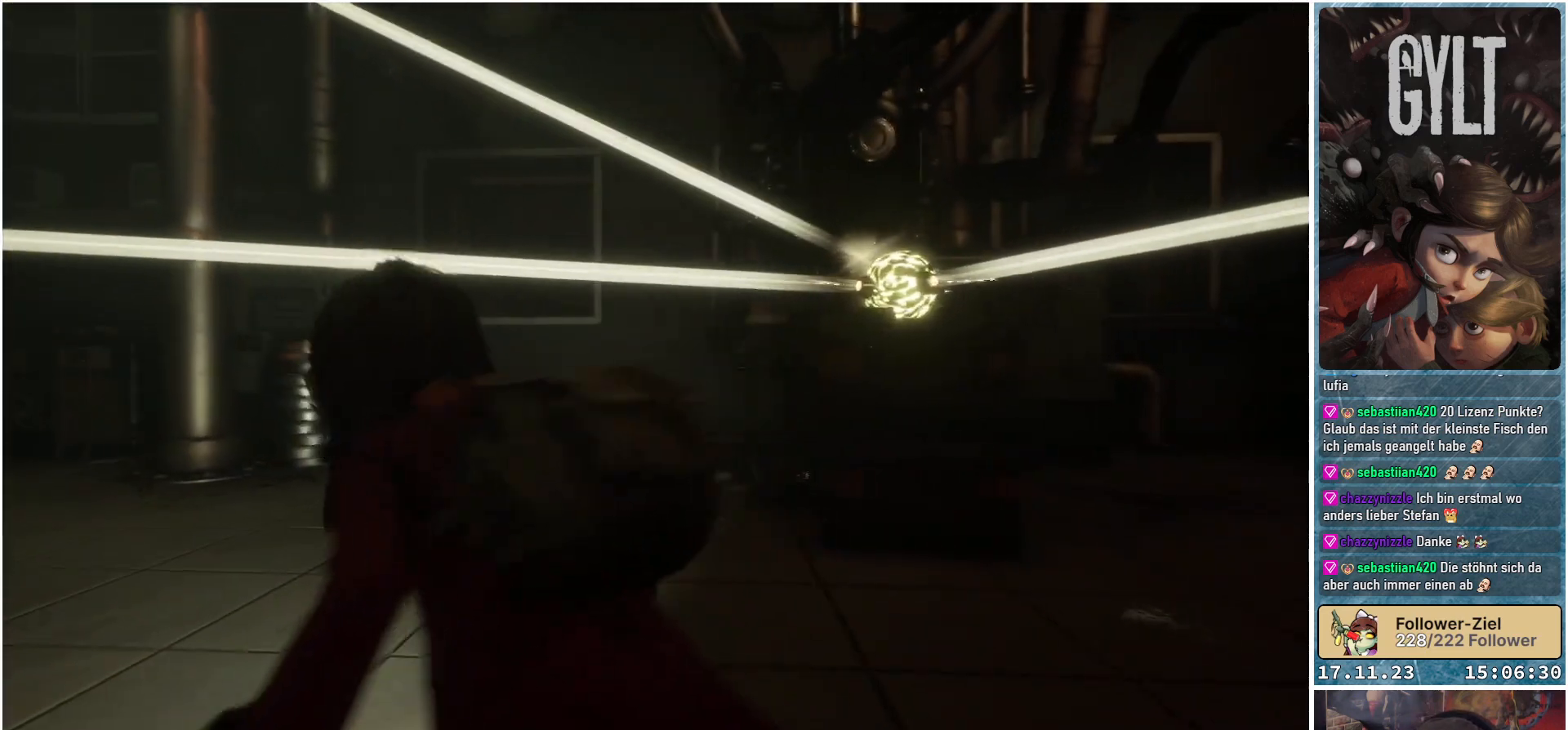
{"buttons": [], "left_stick": "up-left", "right_stick": "center", "events": [[33, "right_stick", "center"], [383, "left_stick", "up-left"]]}
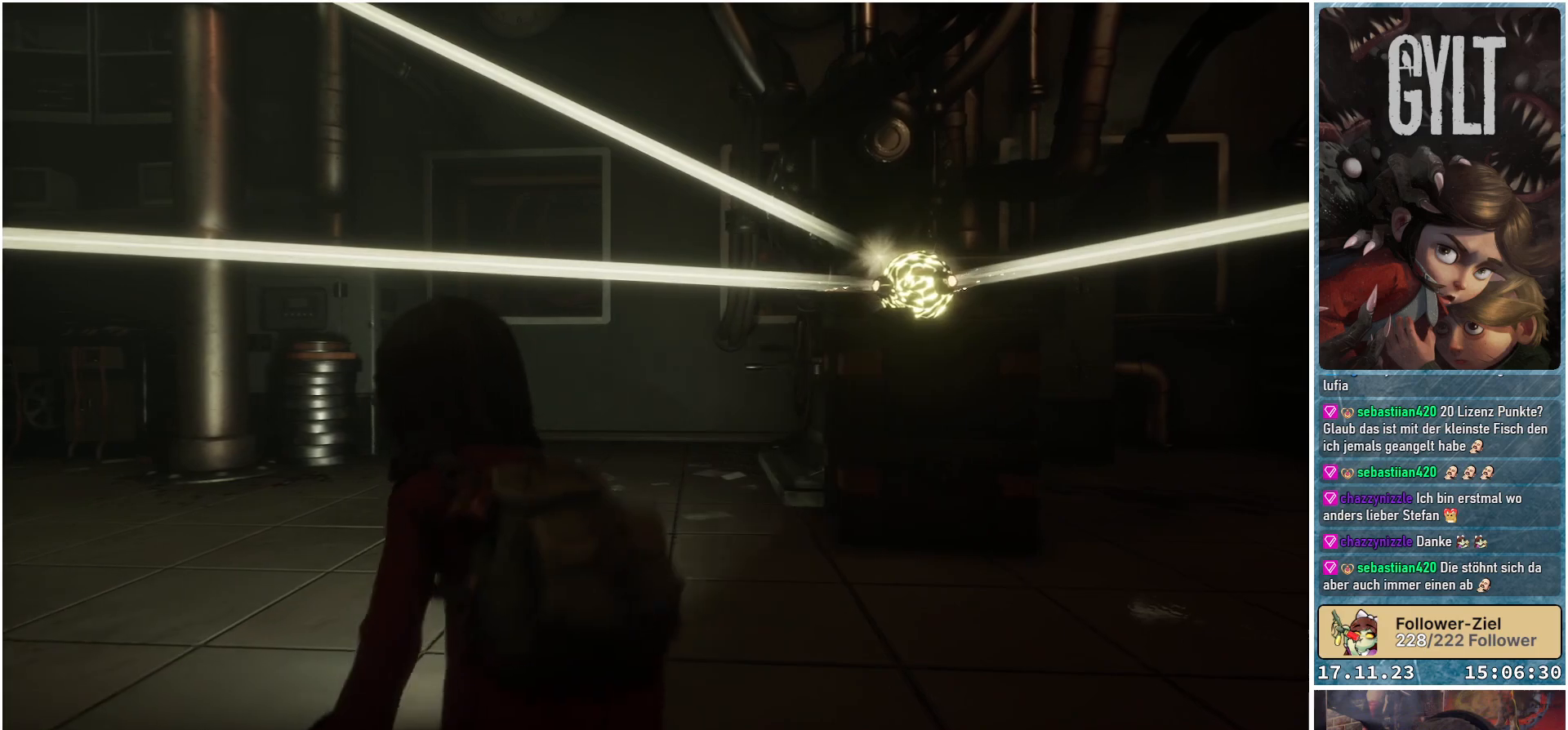
{"buttons": [], "left_stick": "up-left", "right_stick": "center", "events": []}
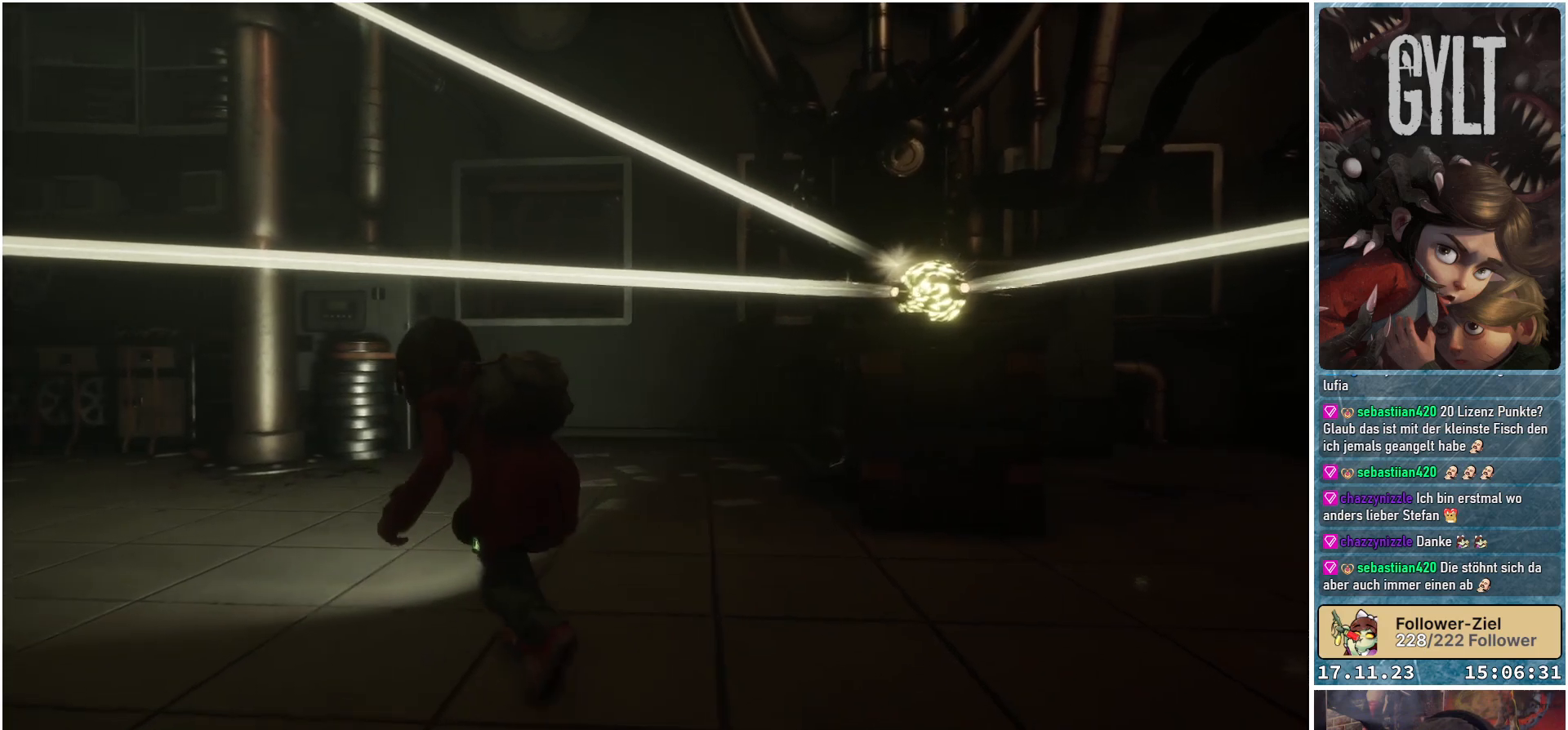
{"buttons": [], "left_stick": "up-left", "right_stick": "right", "events": [[283, "right_stick", "down-right"], [350, "right_stick", "right"]]}
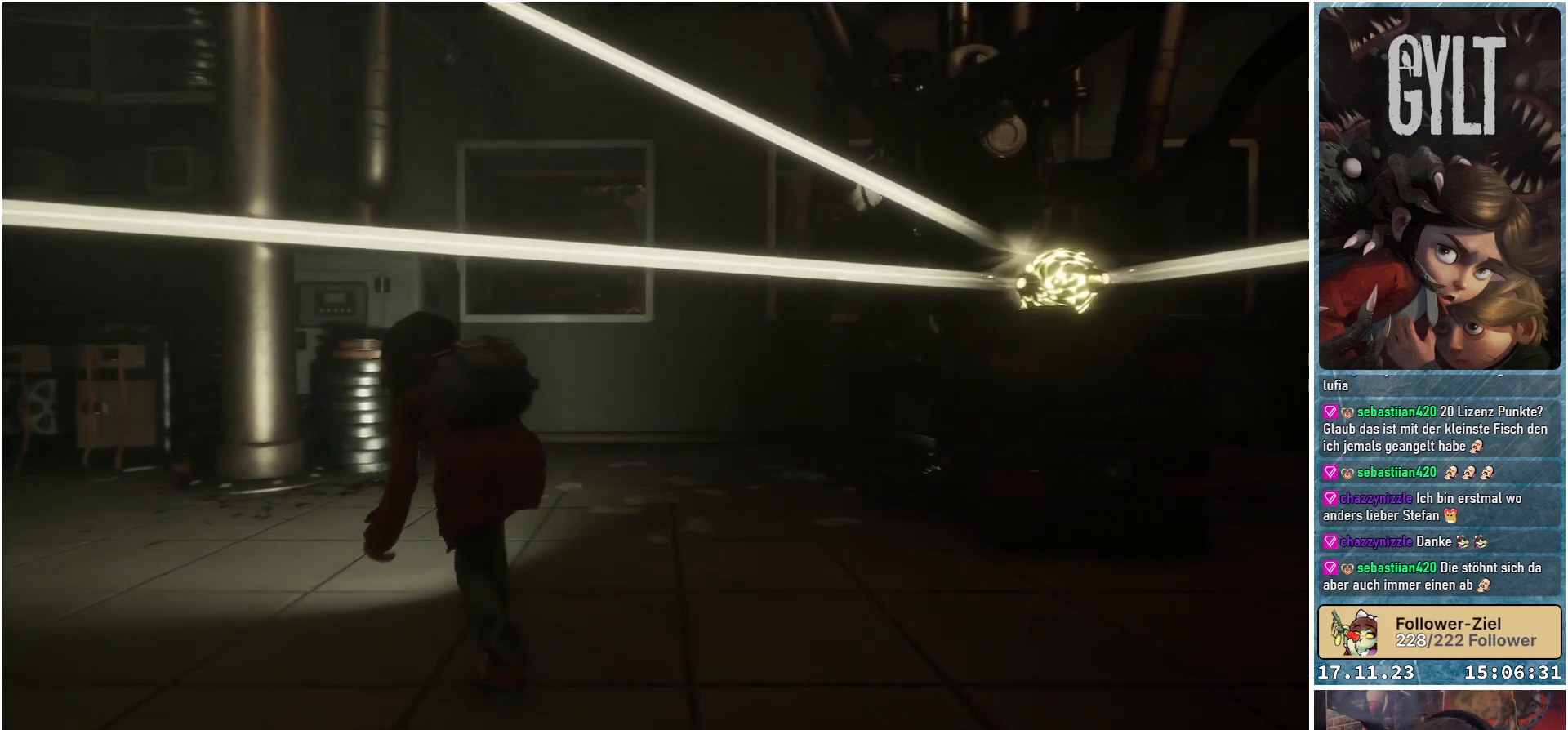
{"buttons": [], "left_stick": "up-left", "right_stick": "center", "events": [[450, "right_stick", "center"]]}
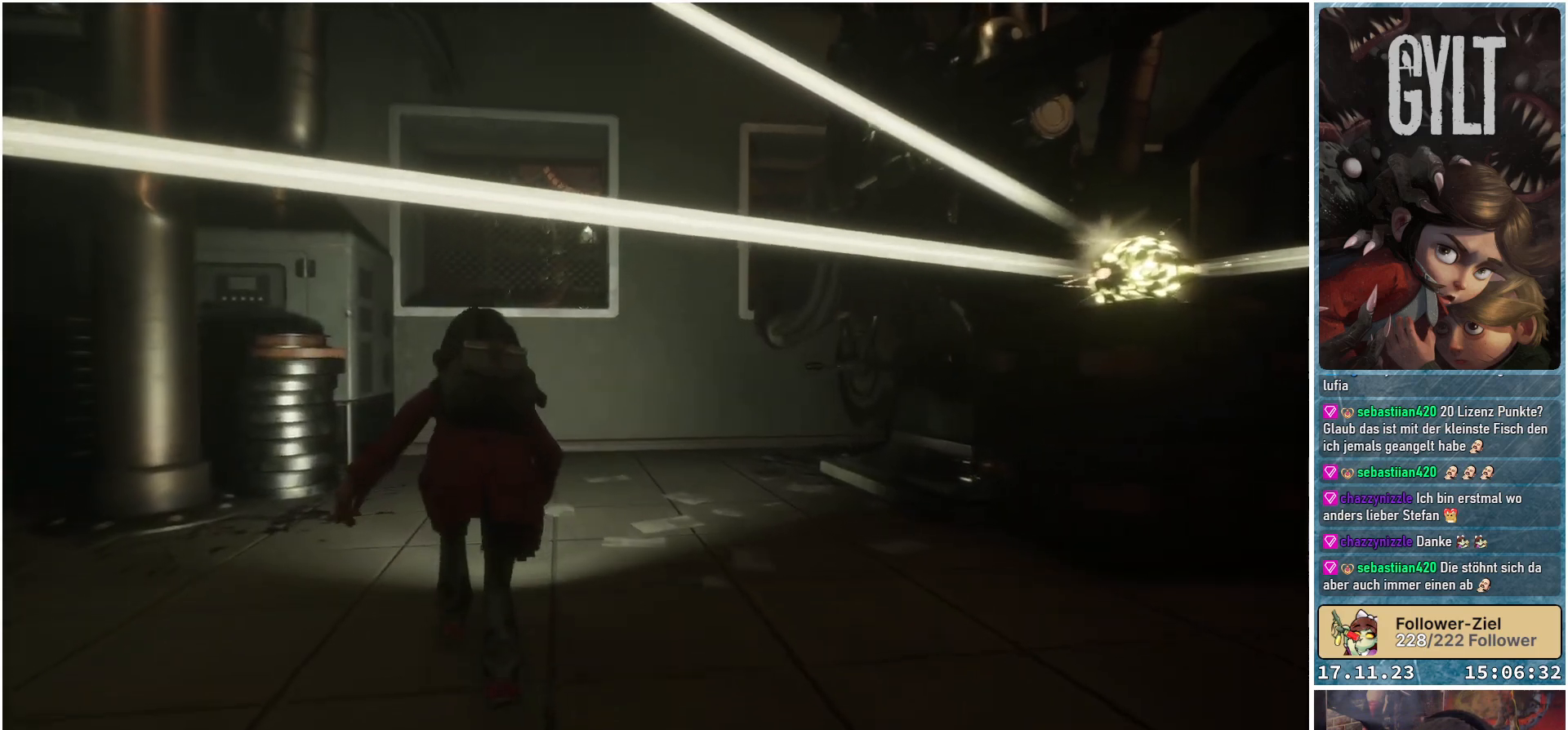
{"buttons": [], "left_stick": "up-left", "right_stick": "center", "events": []}
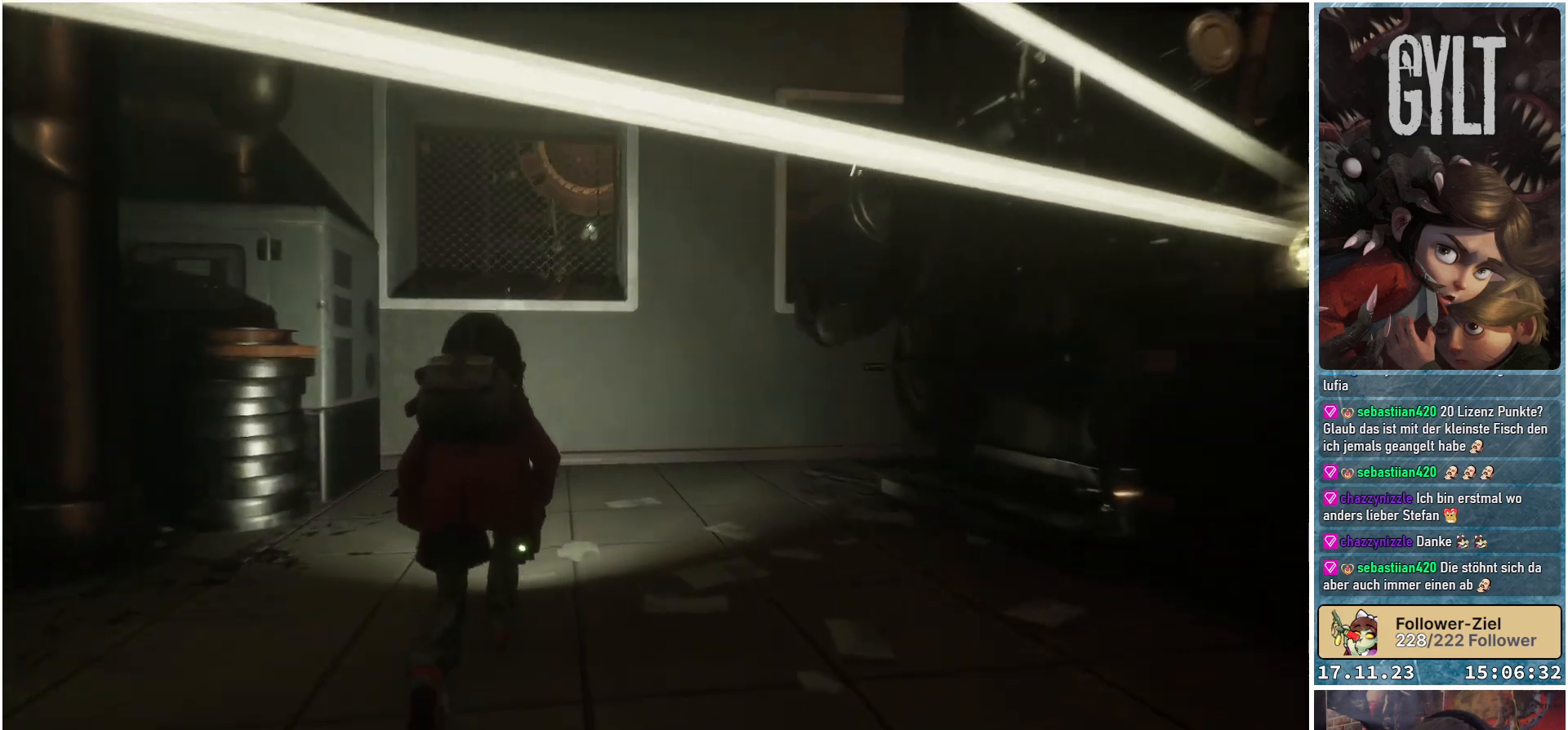
{"buttons": [], "left_stick": "up-left", "right_stick": "center", "events": [[433, "B", "down"], [483, "B", "up"]]}
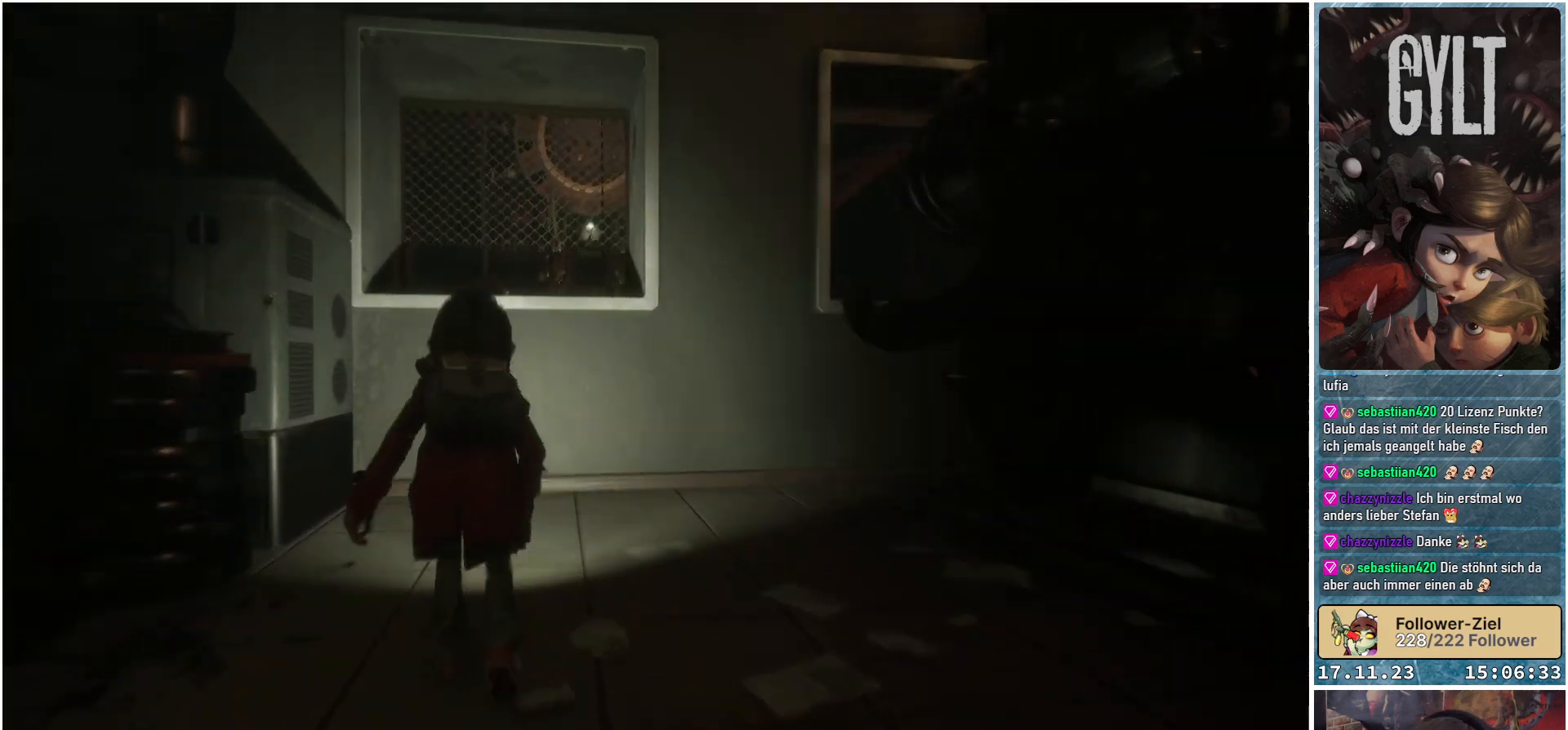
{"buttons": [], "left_stick": "up-left", "right_stick": "down", "events": [[500, "right_stick", "down"]]}
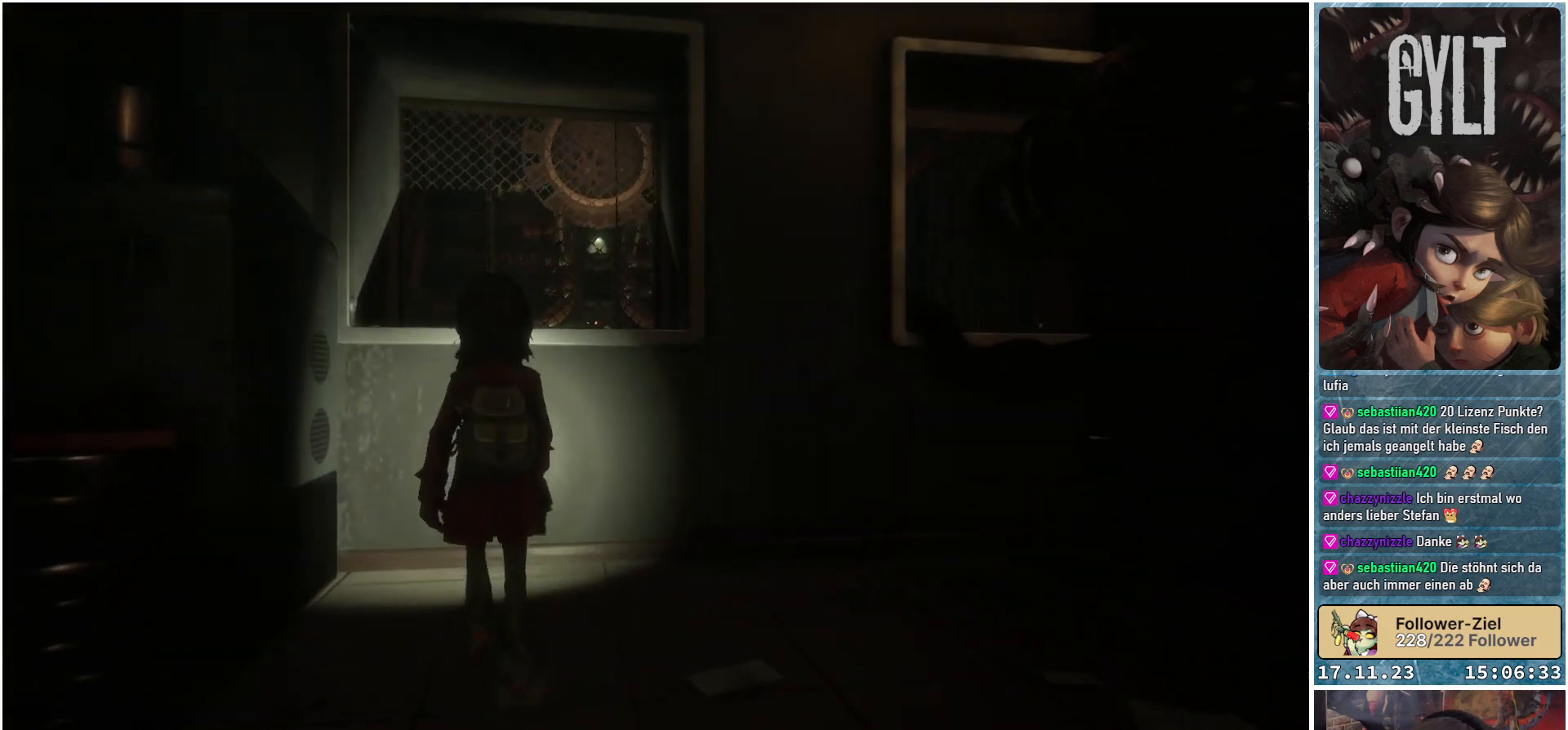
{"buttons": [], "left_stick": "center", "right_stick": "center", "events": [[317, "left_stick", "center"], [467, "right_stick", "center"]]}
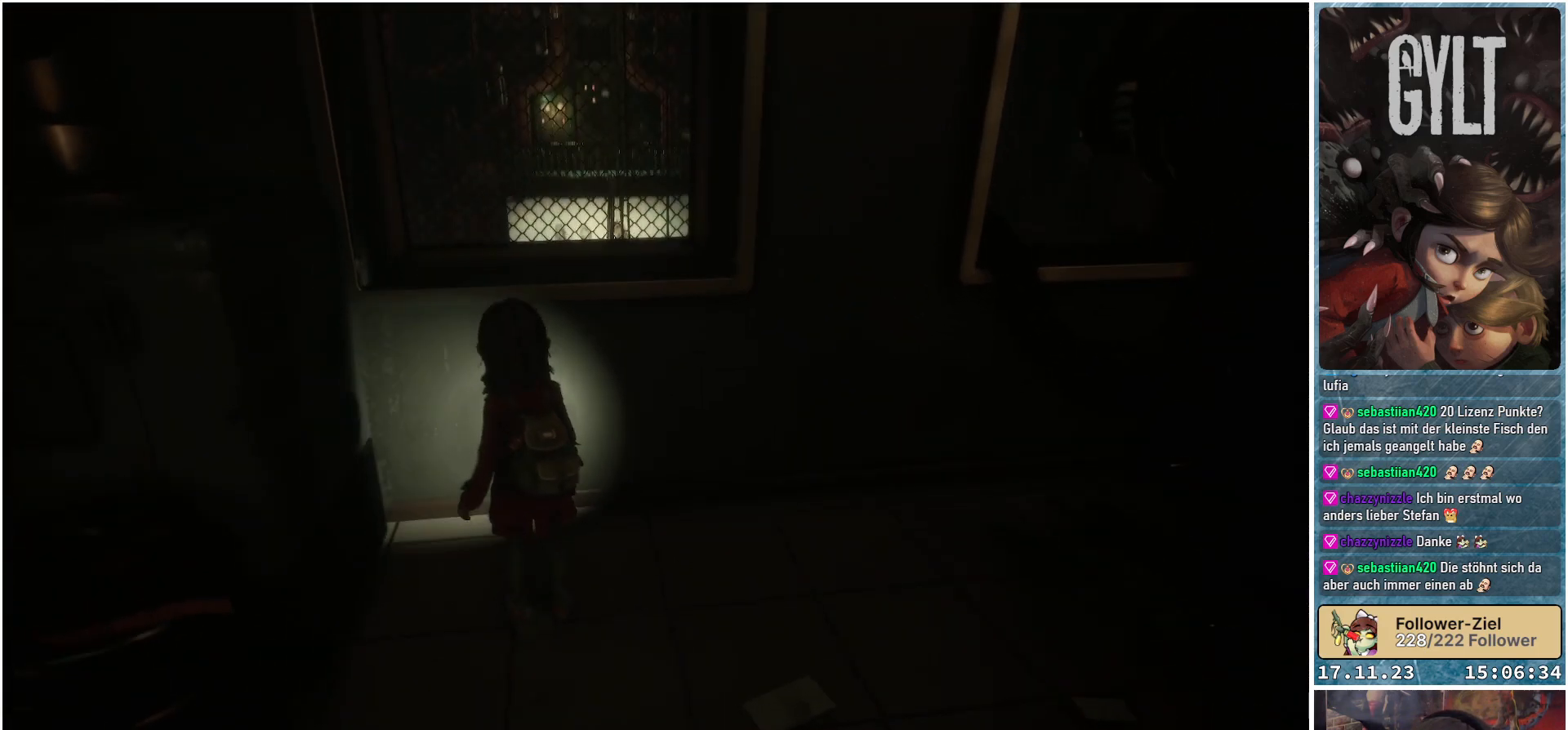
{"buttons": [], "left_stick": "center", "right_stick": "center", "events": []}
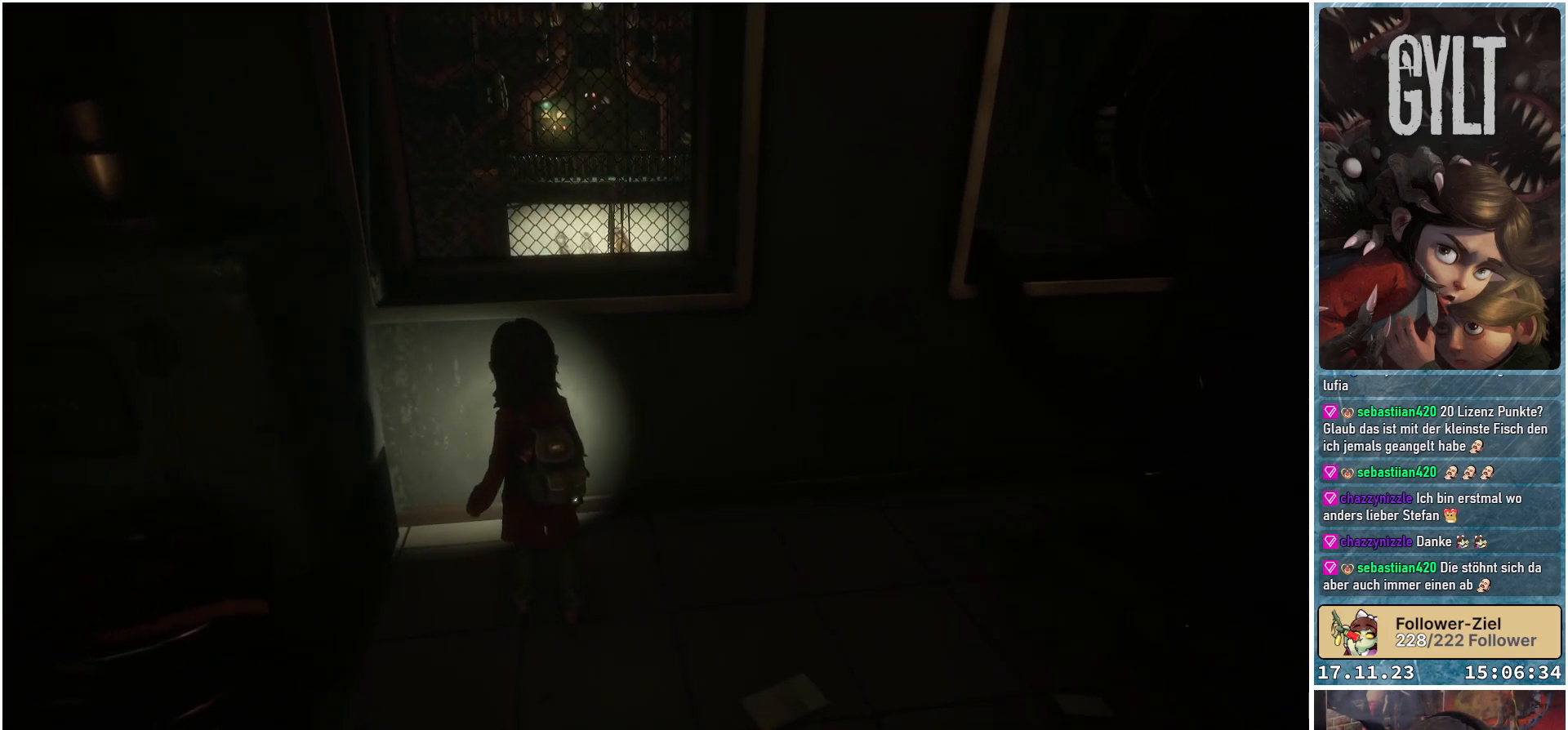
{"buttons": [], "left_stick": "center", "right_stick": "down", "events": [[33, "right_stick", "down"]]}
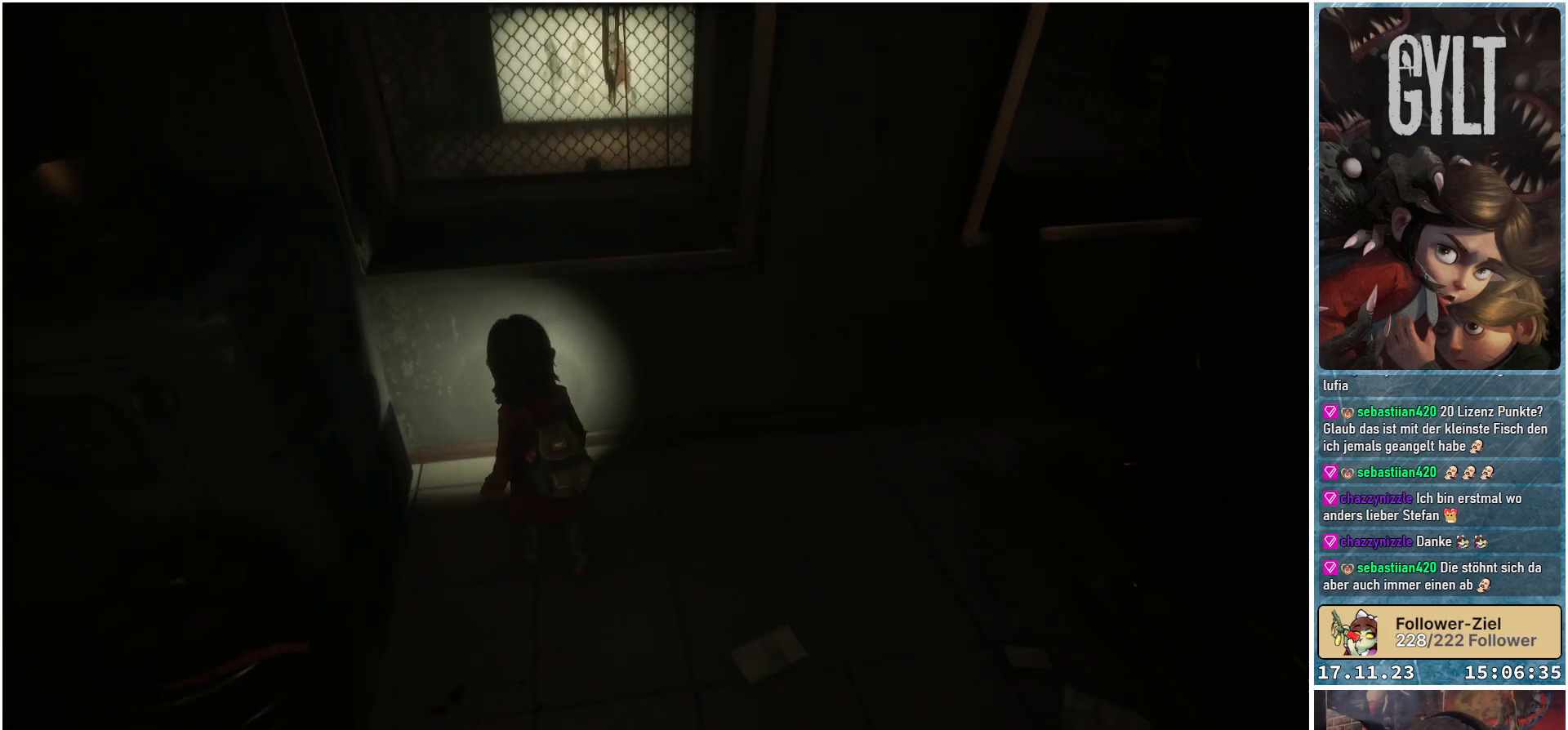
{"buttons": [], "left_stick": "center", "right_stick": "right", "events": [[17, "right_stick", "center"], [433, "right_stick", "right"]]}
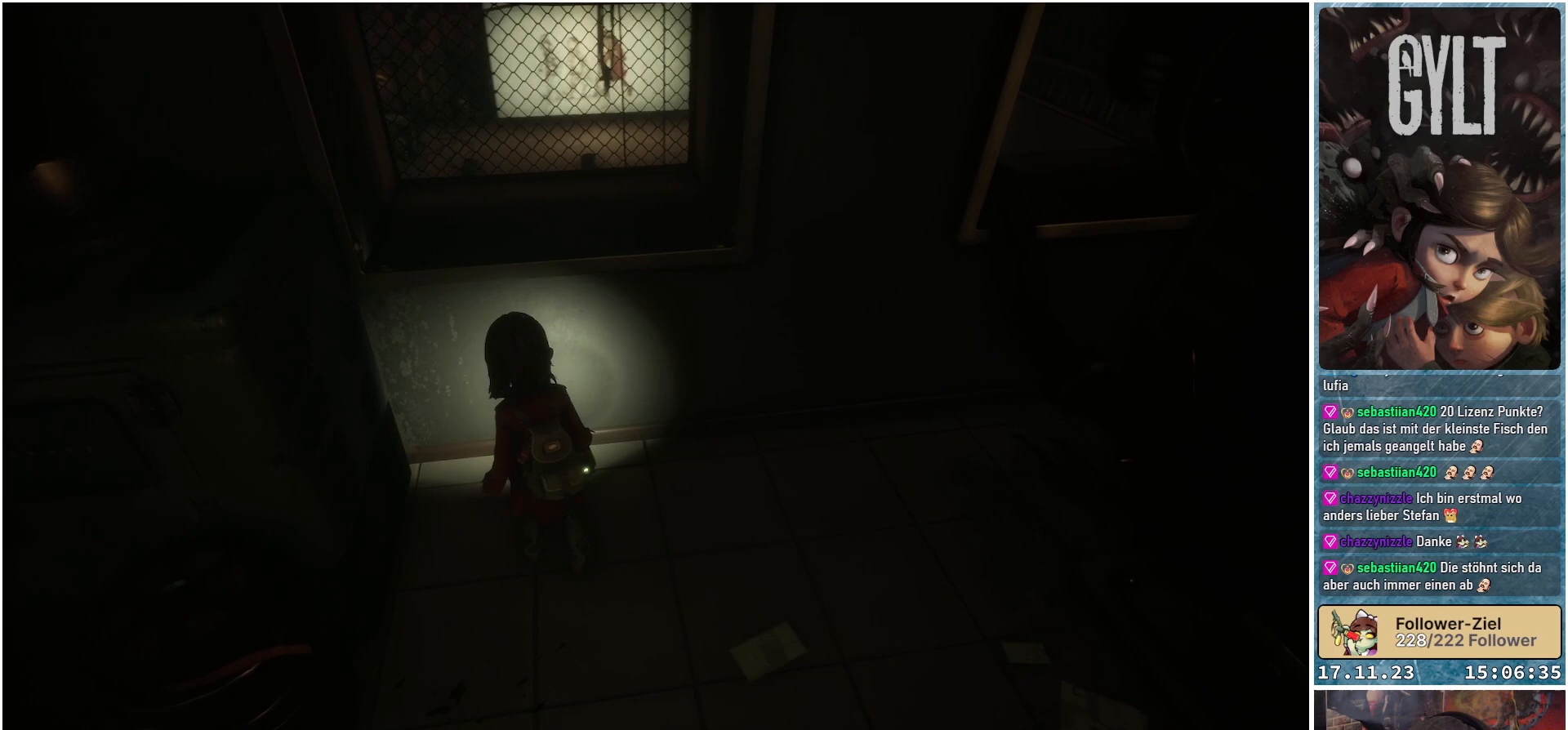
{"buttons": [], "left_stick": "center", "right_stick": "center", "events": [[417, "right_stick", "center"]]}